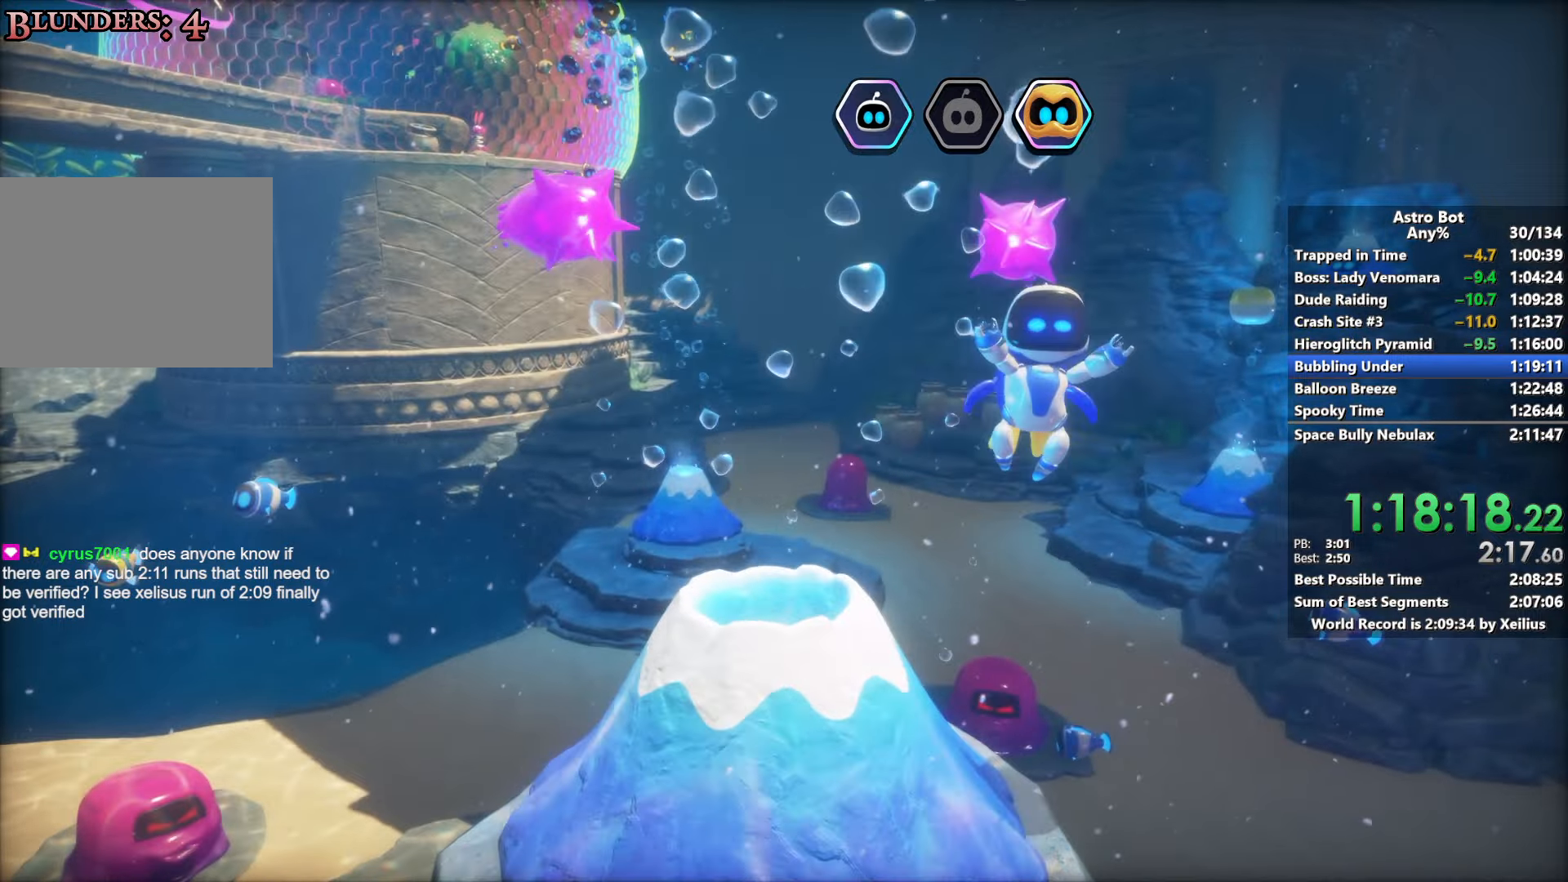
Gameplay with a controller (PlayStation layout); each line is a JSON object with the inputs held at the frame after it. "events" lists button and stick changes between this image and that frame as [ms after this image, input, new state], when the widget could be followed in between. Not read: L3.
{"buttons": ["CROSS", "R2"], "left_stick": "up-right", "right_stick": "right", "events": [[200, "left_stick", "up-right"]]}
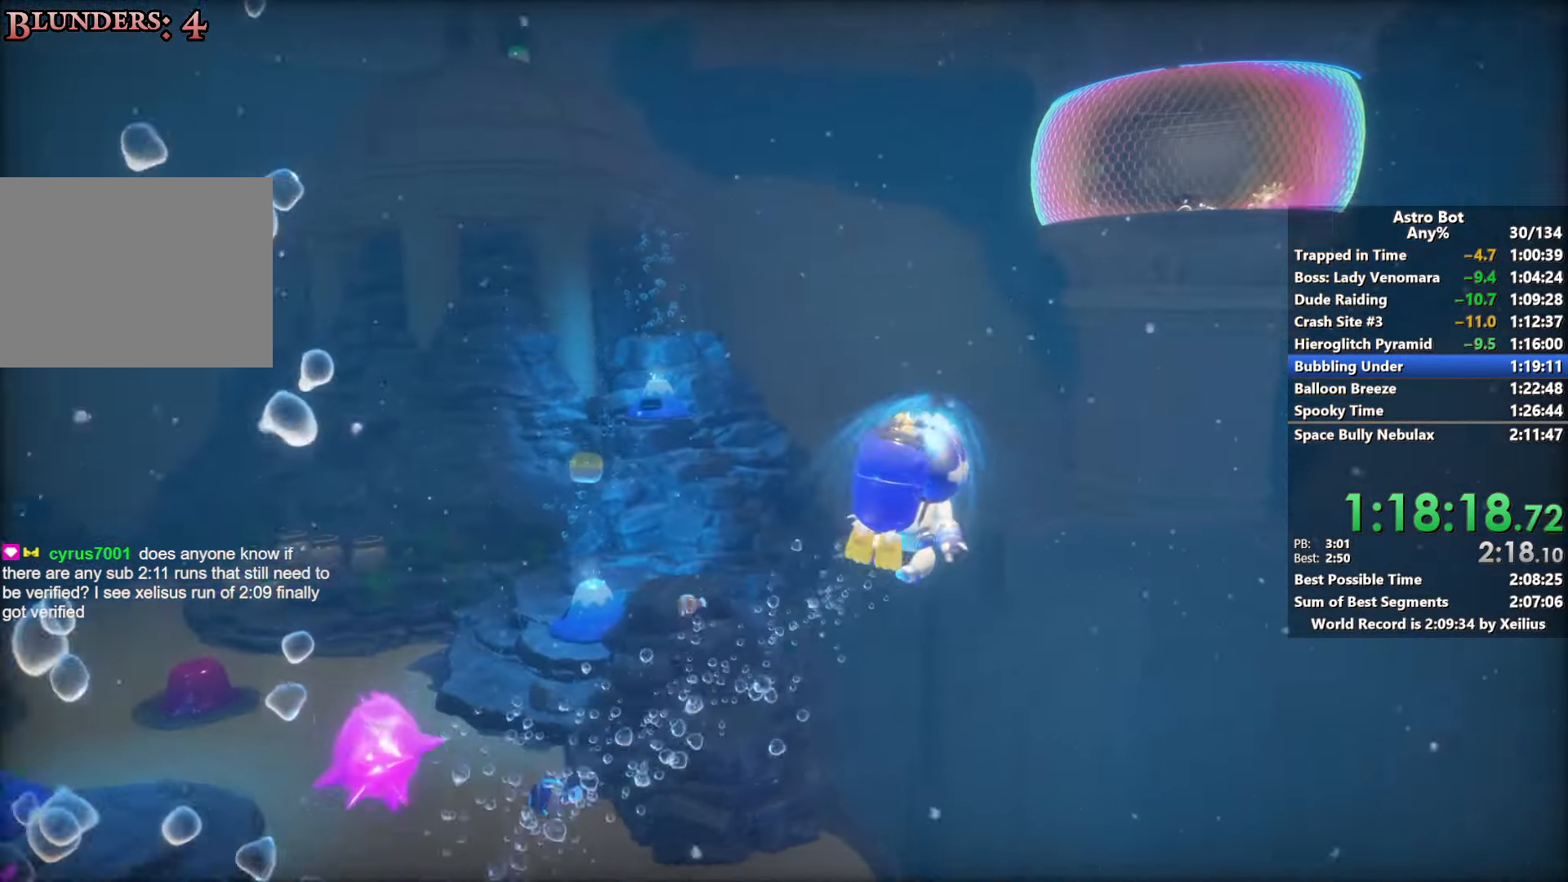
{"buttons": ["CROSS", "R2"], "left_stick": "up", "right_stick": "right", "events": [[50, "left_stick", "up"]]}
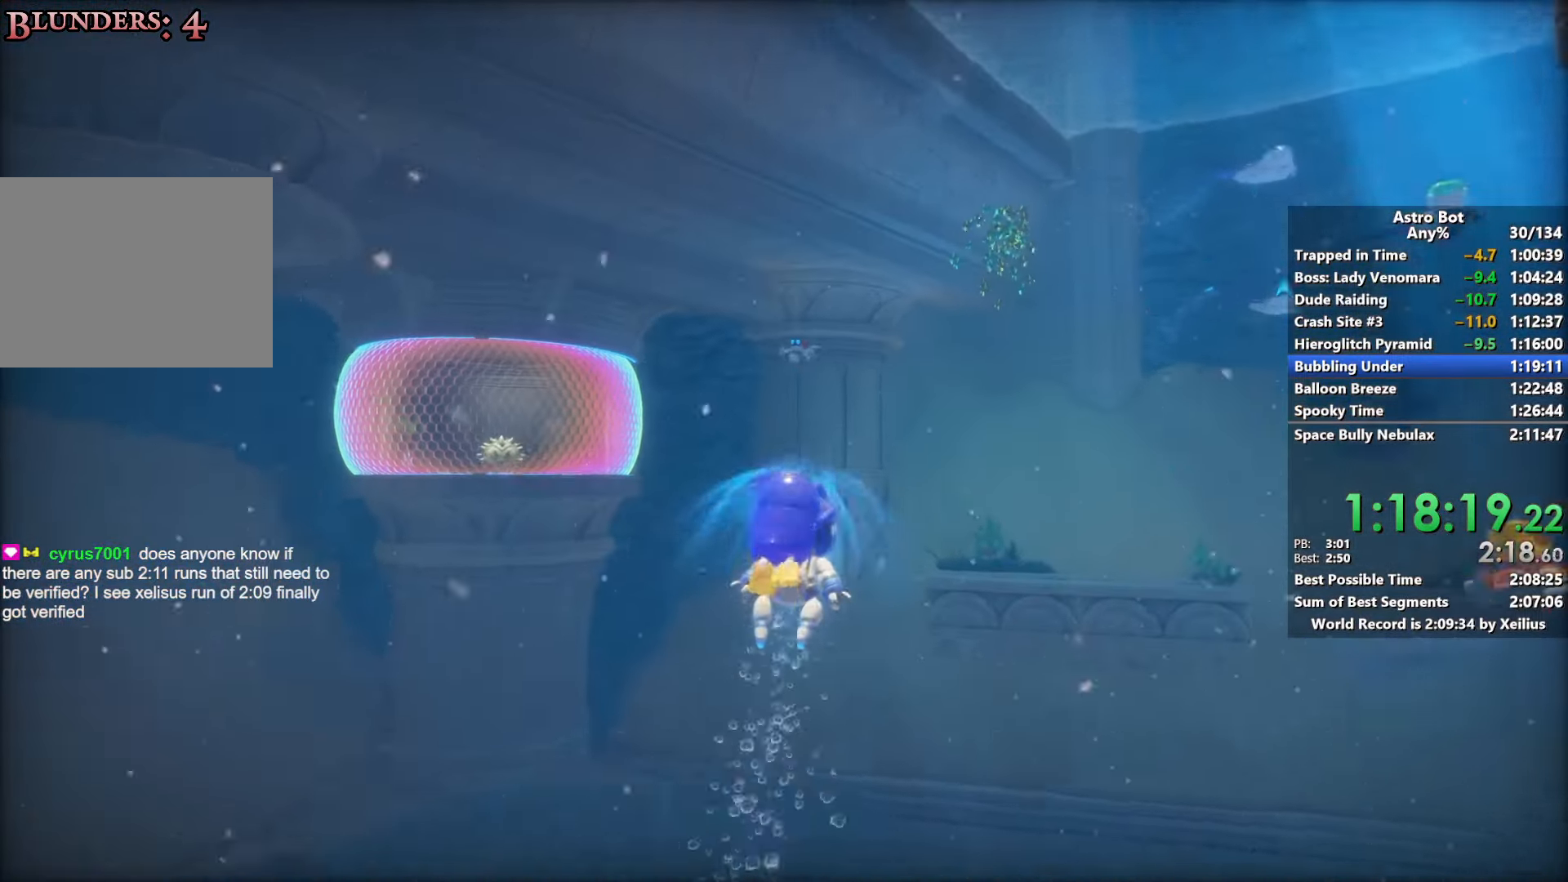
{"buttons": ["CROSS", "R2"], "left_stick": "up", "right_stick": "up-right", "events": [[216, "left_stick", "down"], [366, "left_stick", "right"], [416, "right_stick", "up-right"], [500, "left_stick", "up"]]}
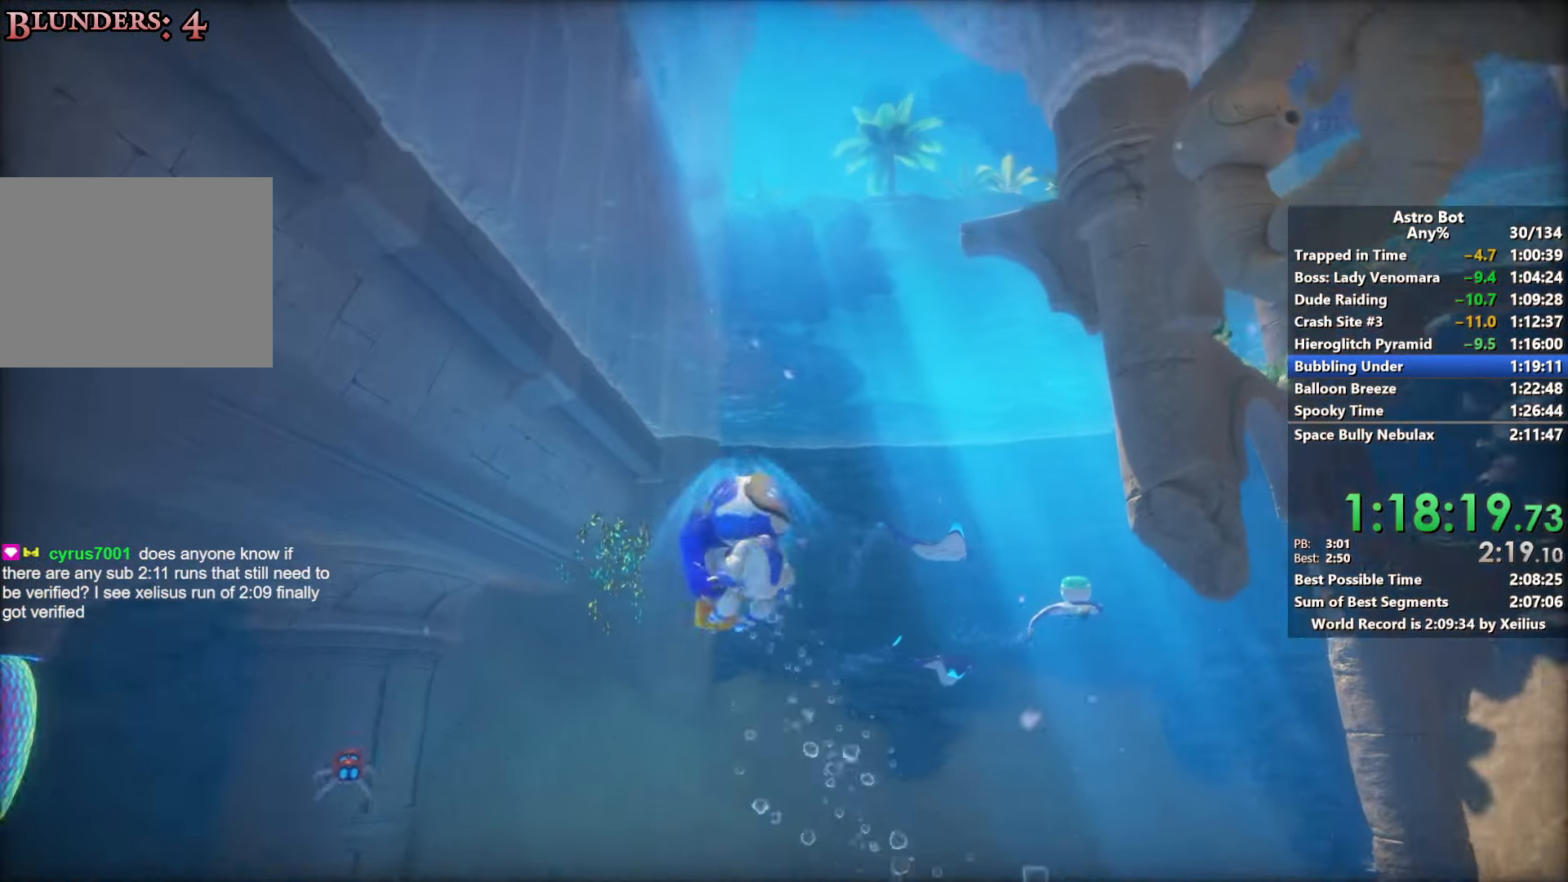
{"buttons": ["CROSS", "R2"], "left_stick": "up", "right_stick": "up-right", "events": []}
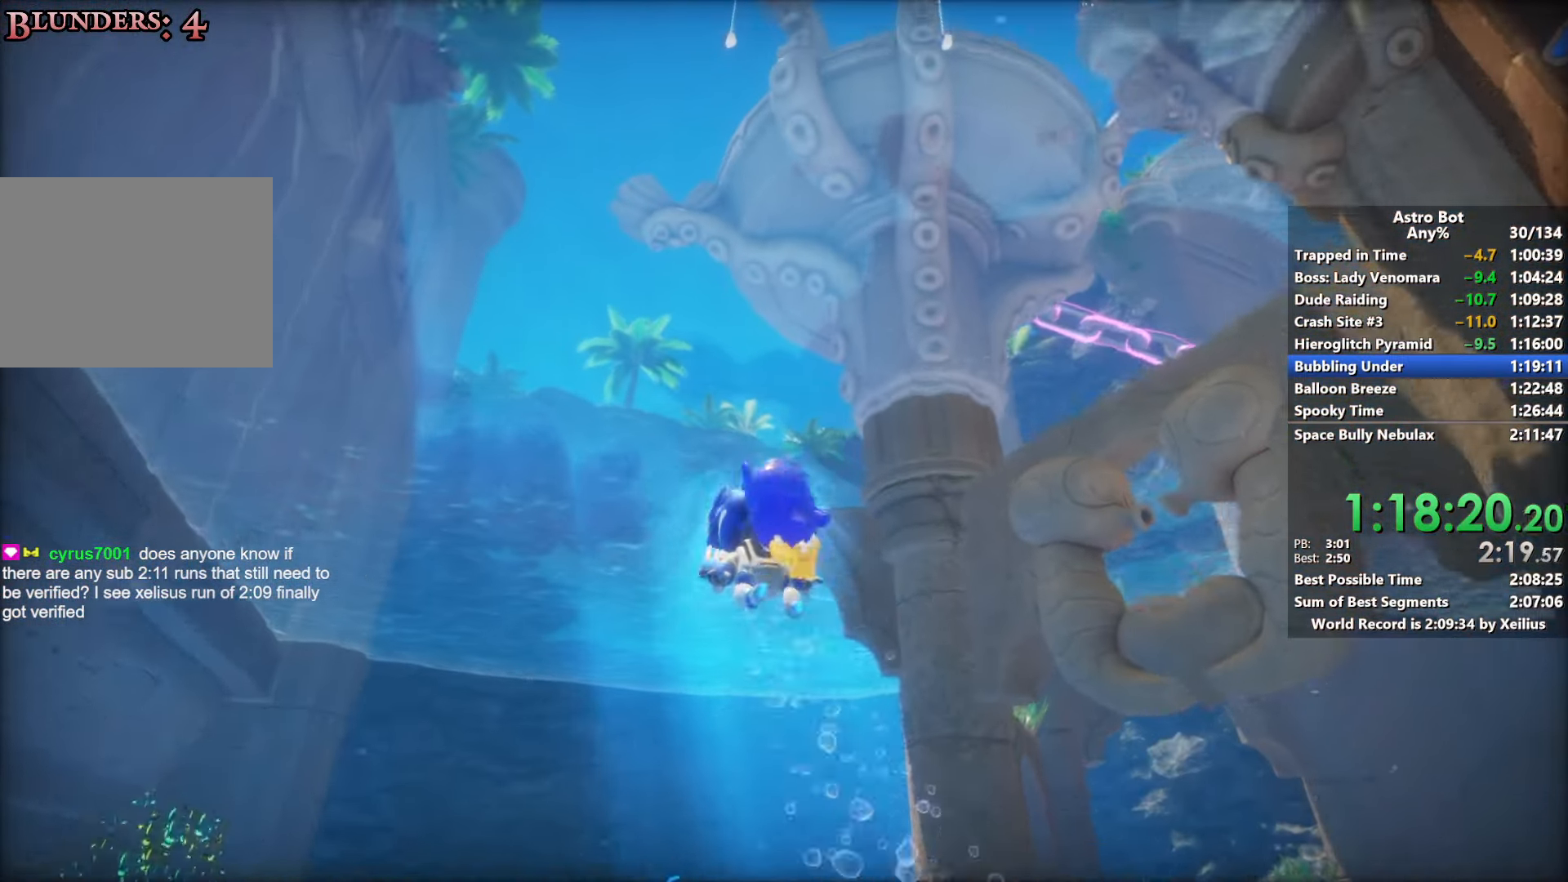
{"buttons": ["CROSS", "R2"], "left_stick": "up", "right_stick": "right", "events": [[283, "left_stick", "left"], [433, "right_stick", "right"], [450, "left_stick", "up"]]}
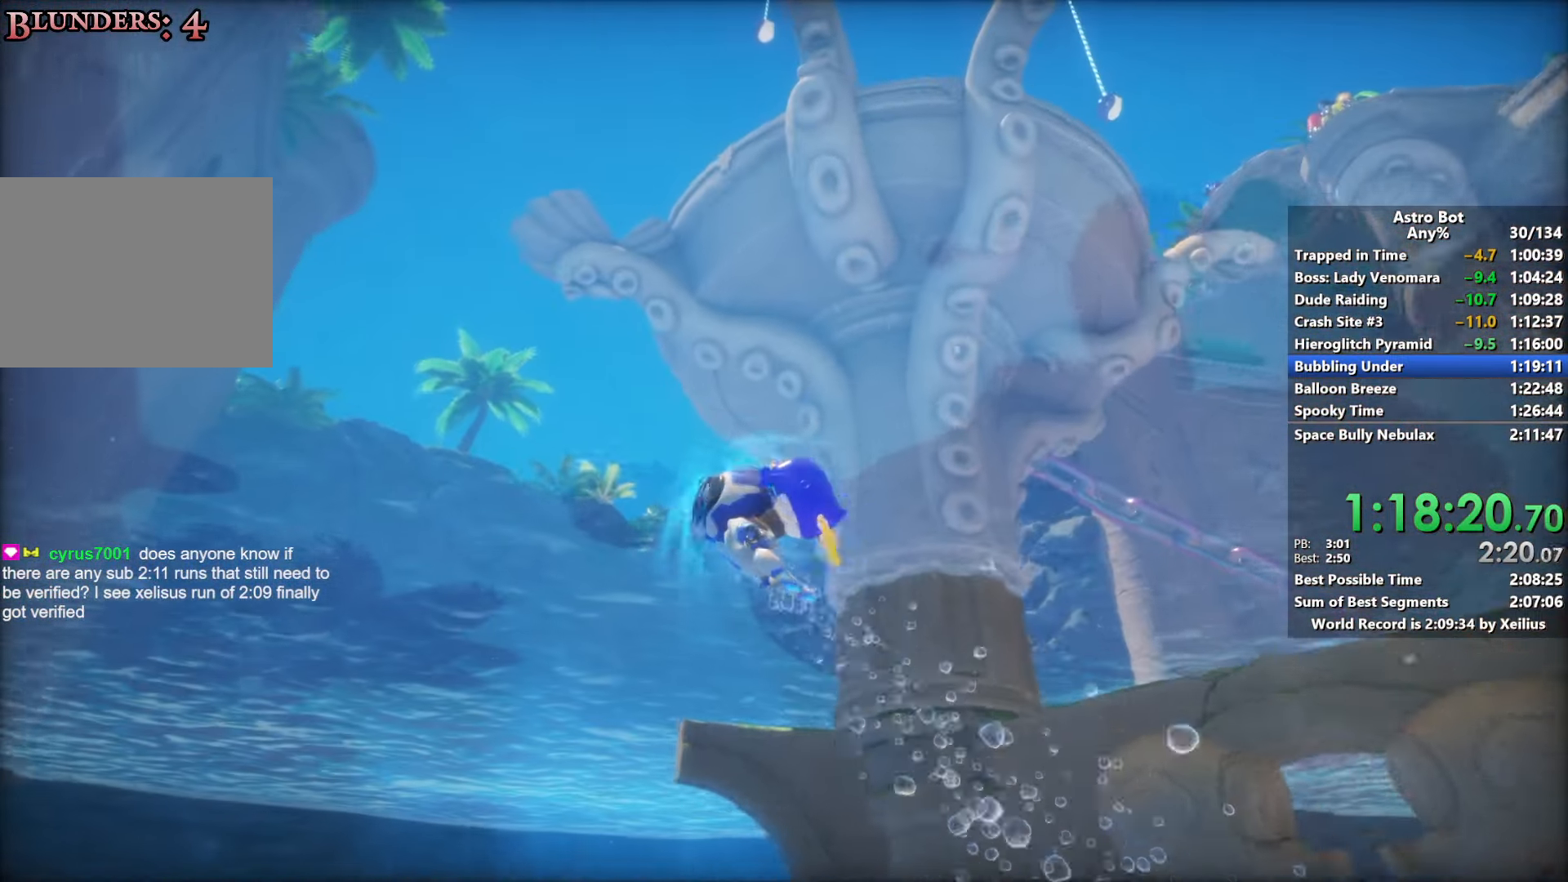
{"buttons": ["CROSS", "R2"], "left_stick": "right", "right_stick": "right", "events": [[133, "left_stick", "down-right"], [366, "left_stick", "right"]]}
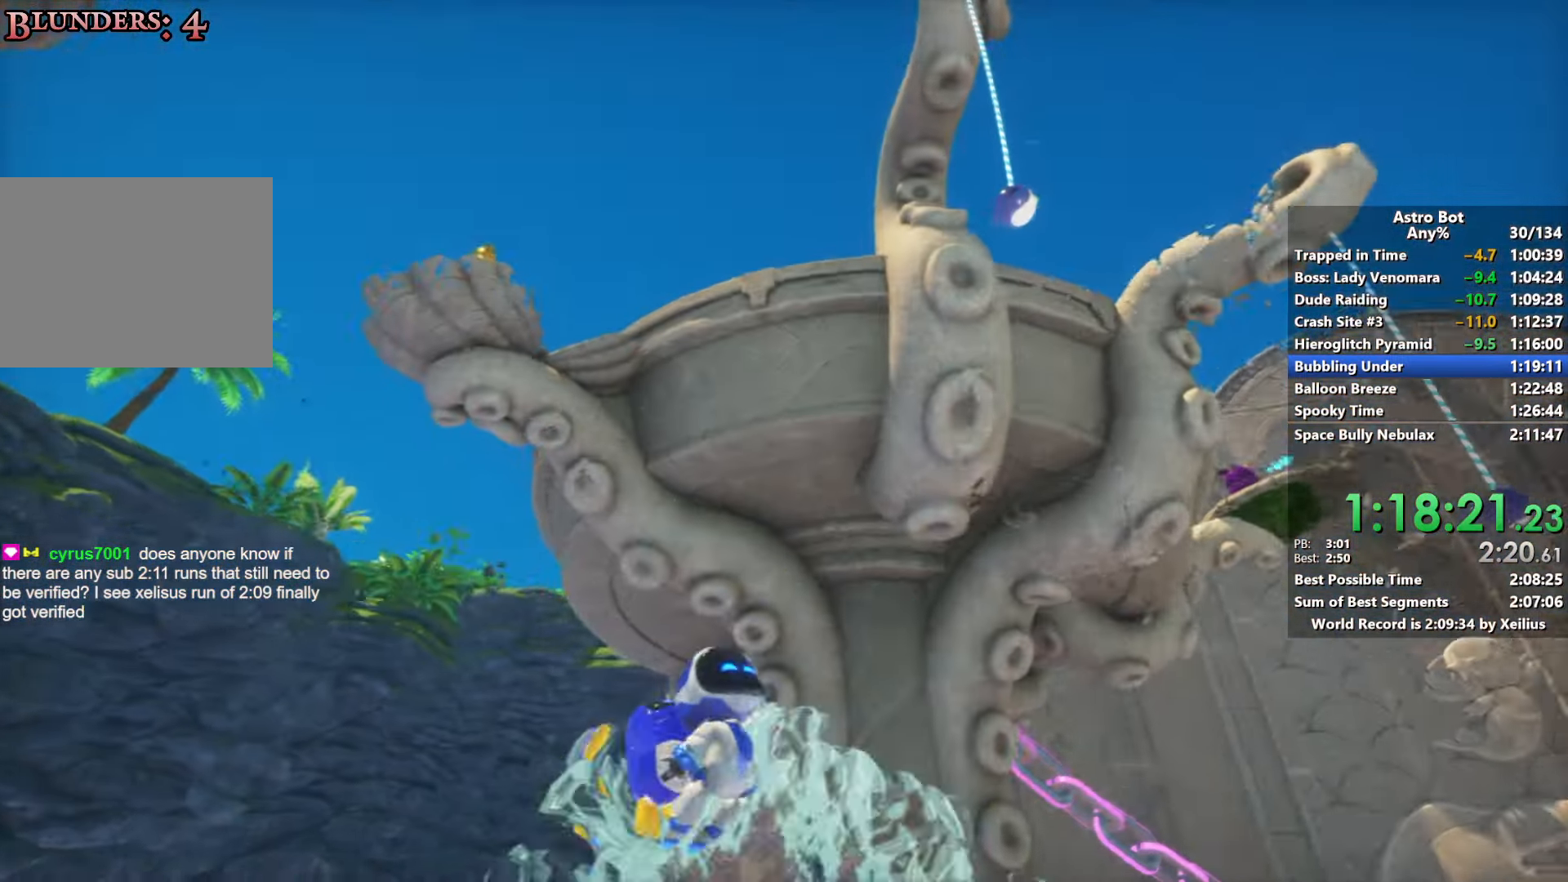
{"buttons": ["R2"], "left_stick": "right", "right_stick": "down", "events": [[83, "left_stick", "center"], [166, "left_stick", "right"], [466, "CROSS", "up"], [466, "right_stick", "down"]]}
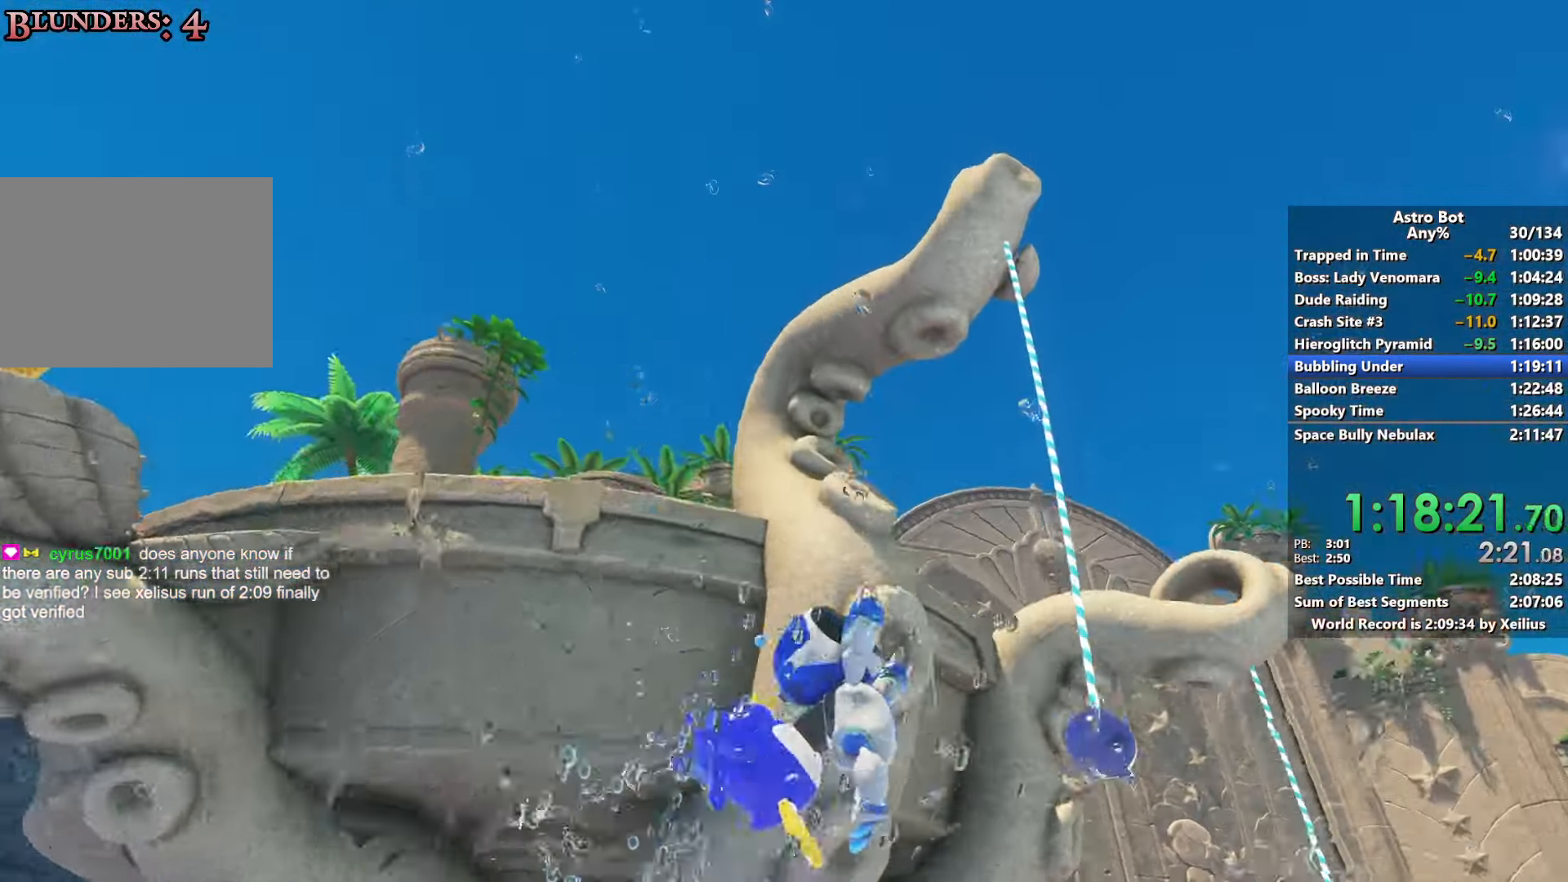
{"buttons": ["CROSS", "R2"], "left_stick": "up-left", "right_stick": "center", "events": [[150, "left_stick", "up"], [183, "right_stick", "center"], [200, "CROSS", "down"], [383, "left_stick", "up-left"]]}
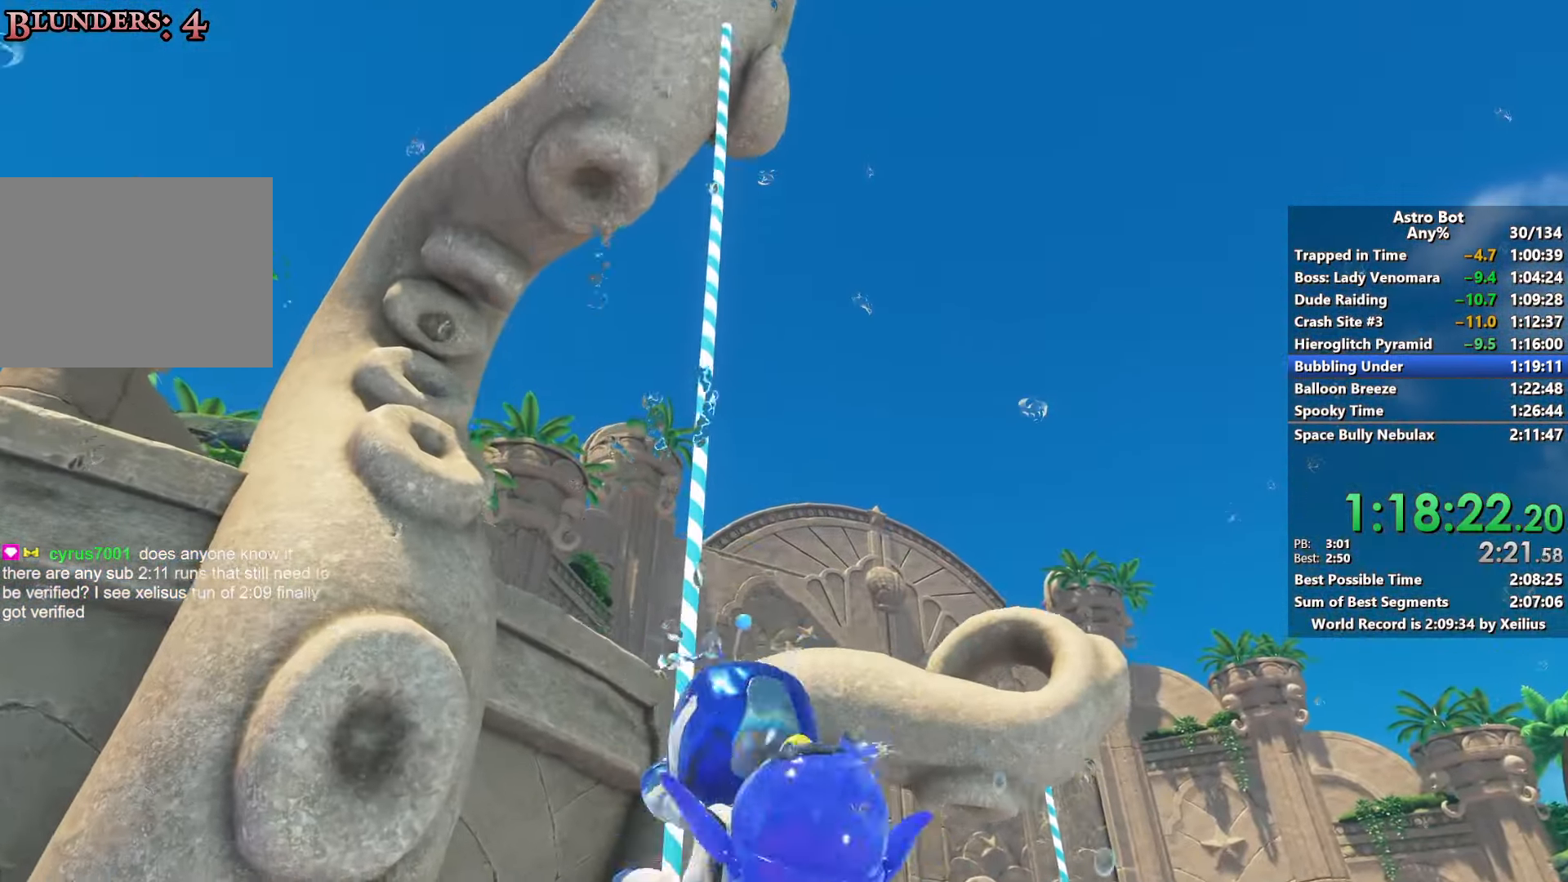
{"buttons": ["R2"], "left_stick": "up", "right_stick": "down", "events": [[83, "CROSS", "up"], [116, "left_stick", "up-right"], [200, "CROSS", "down"], [433, "CROSS", "up"], [433, "right_stick", "down"], [500, "left_stick", "up"]]}
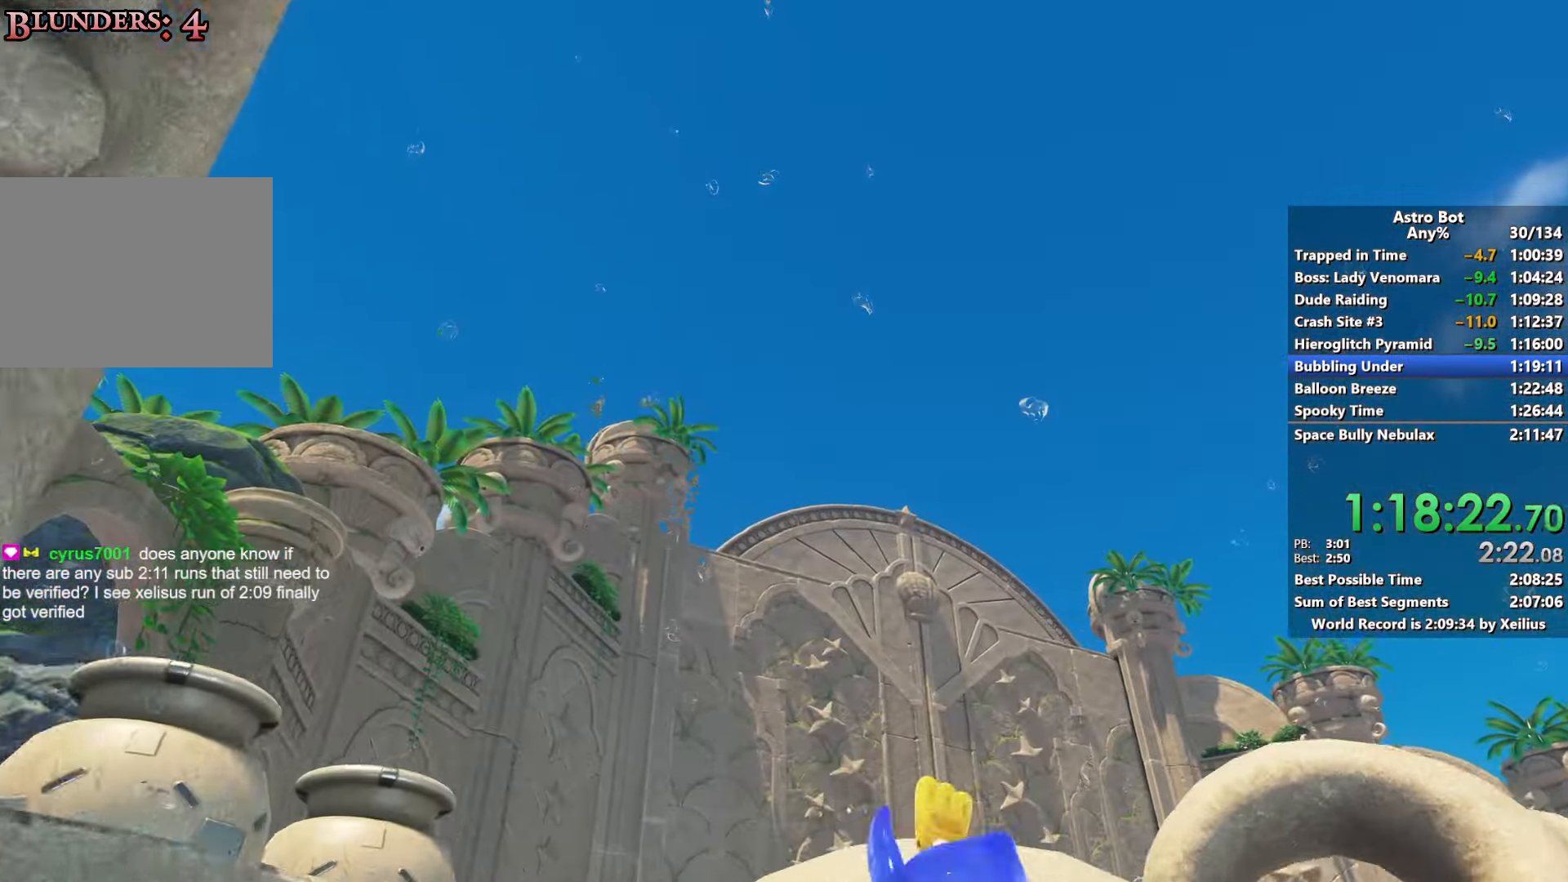
{"buttons": ["CROSS"], "left_stick": "up-left", "right_stick": "down-right", "events": [[66, "CROSS", "down"], [133, "left_stick", "up-left"], [266, "R2", "up"], [450, "right_stick", "down-right"]]}
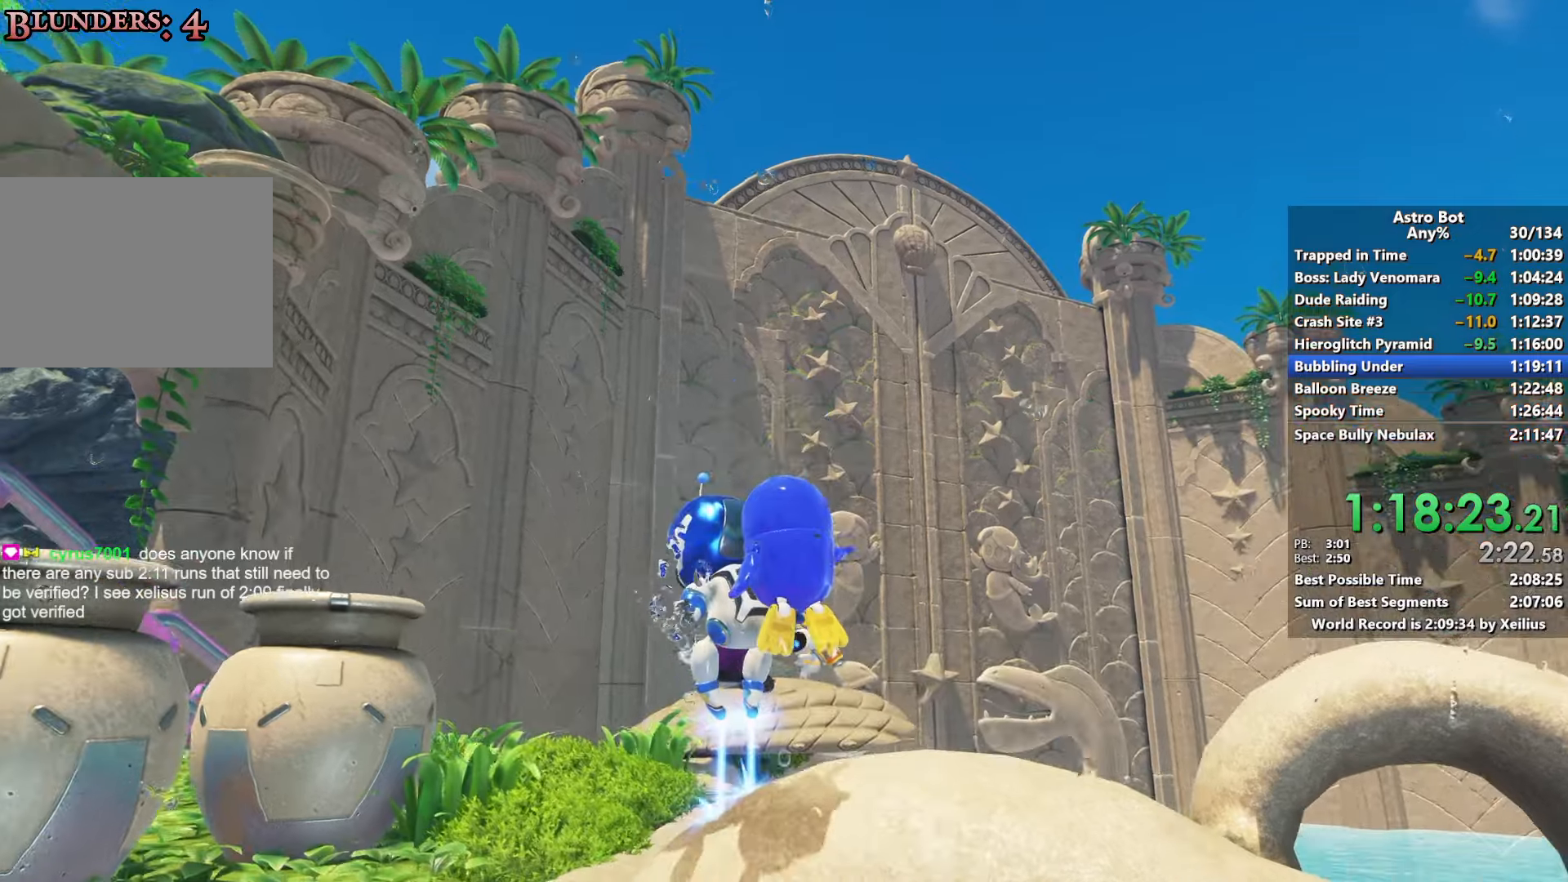
{"buttons": ["SQUARE"], "left_stick": "up", "right_stick": "center", "events": [[66, "SQUARE", "down"], [133, "CROSS", "up"], [183, "right_stick", "down"], [383, "right_stick", "center"], [450, "left_stick", "up"]]}
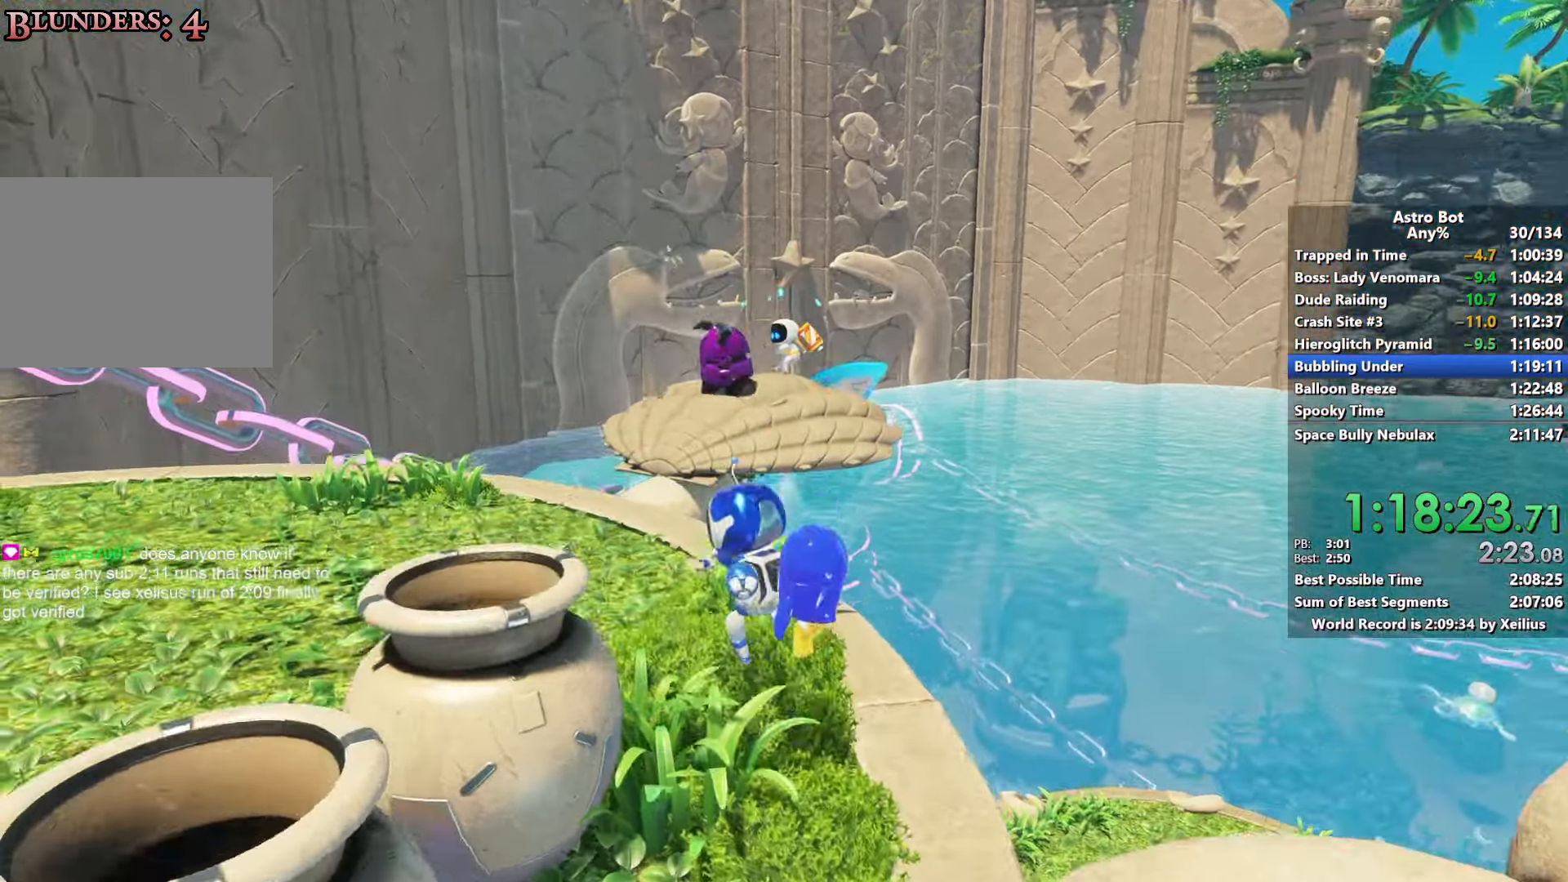
{"buttons": ["CROSS", "SQUARE"], "left_stick": "up", "right_stick": "center", "events": [[83, "CROSS", "down"], [366, "CROSS", "up"], [500, "CROSS", "down"]]}
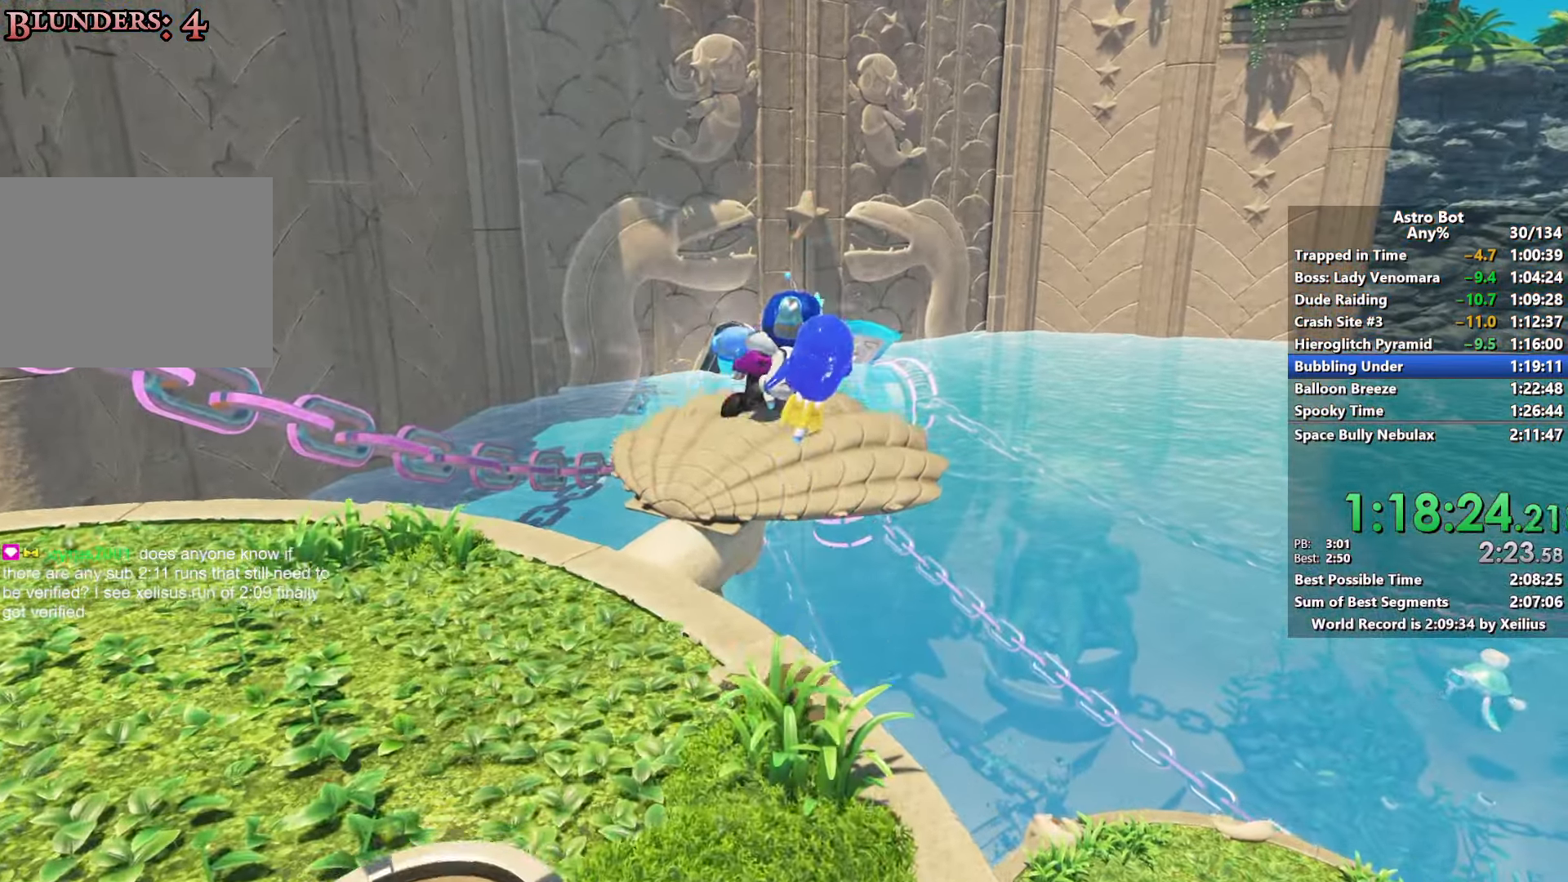
{"buttons": [], "left_stick": "up", "right_stick": "center", "events": [[383, "CROSS", "up"], [433, "SQUARE", "up"]]}
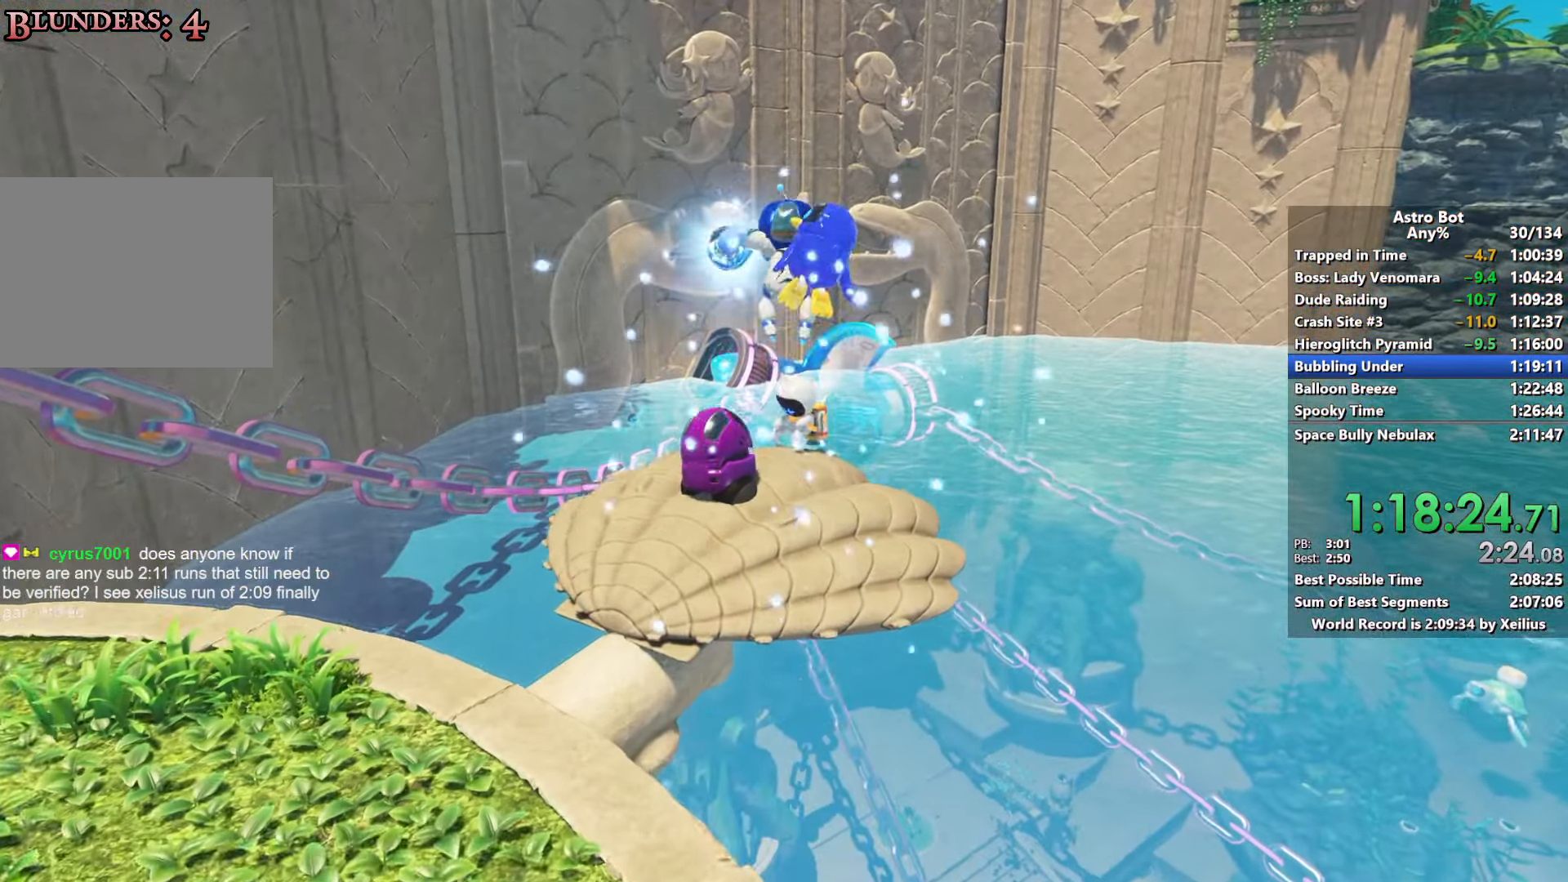
{"buttons": [], "left_stick": "up-right", "right_stick": "center", "events": [[83, "right_stick", "left"], [266, "right_stick", "center"], [466, "left_stick", "up-right"]]}
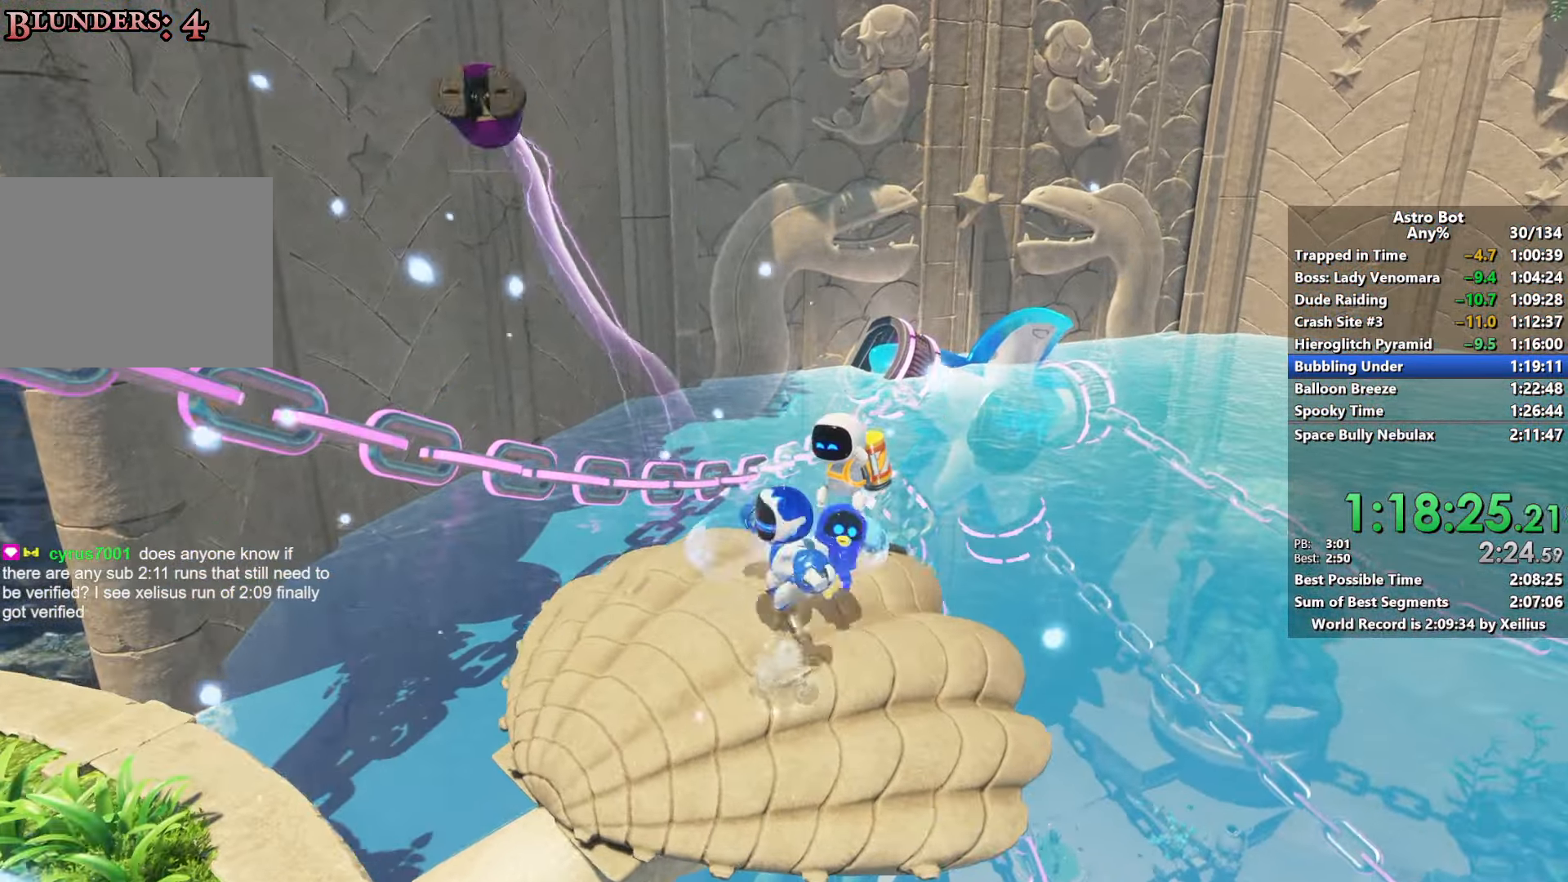
{"buttons": [], "left_stick": "left", "right_stick": "right", "events": [[33, "right_stick", "down-left"], [133, "left_stick", "up"], [200, "right_stick", "center"], [300, "right_stick", "right"], [466, "left_stick", "left"]]}
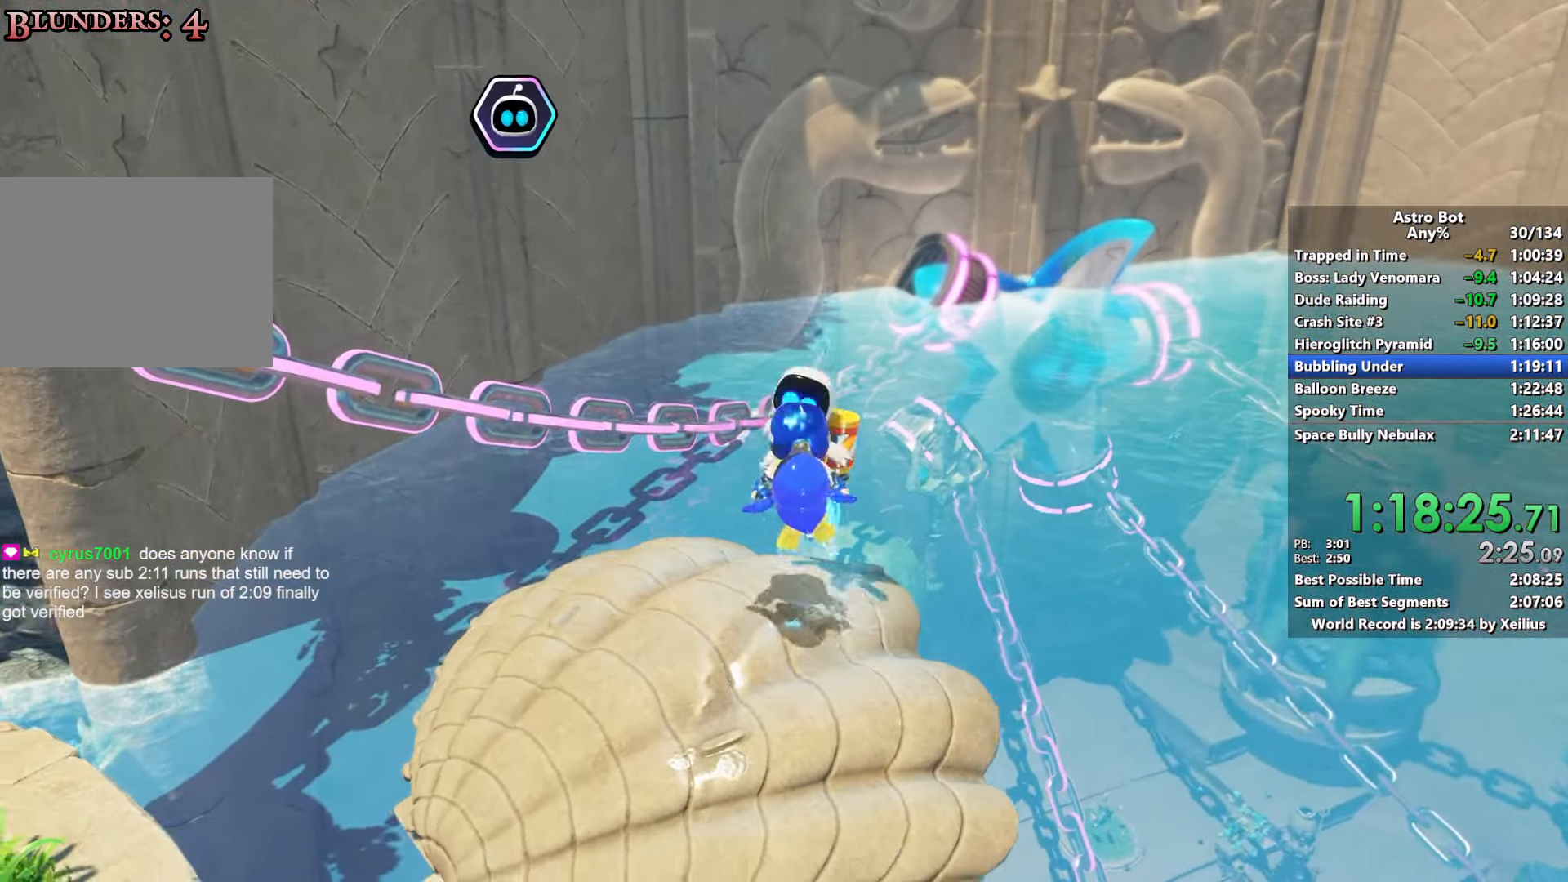
{"buttons": ["CROSS"], "left_stick": "right", "right_stick": "center", "events": [[66, "left_stick", "down"], [116, "left_stick", "right"], [150, "CROSS", "down"], [350, "right_stick", "center"]]}
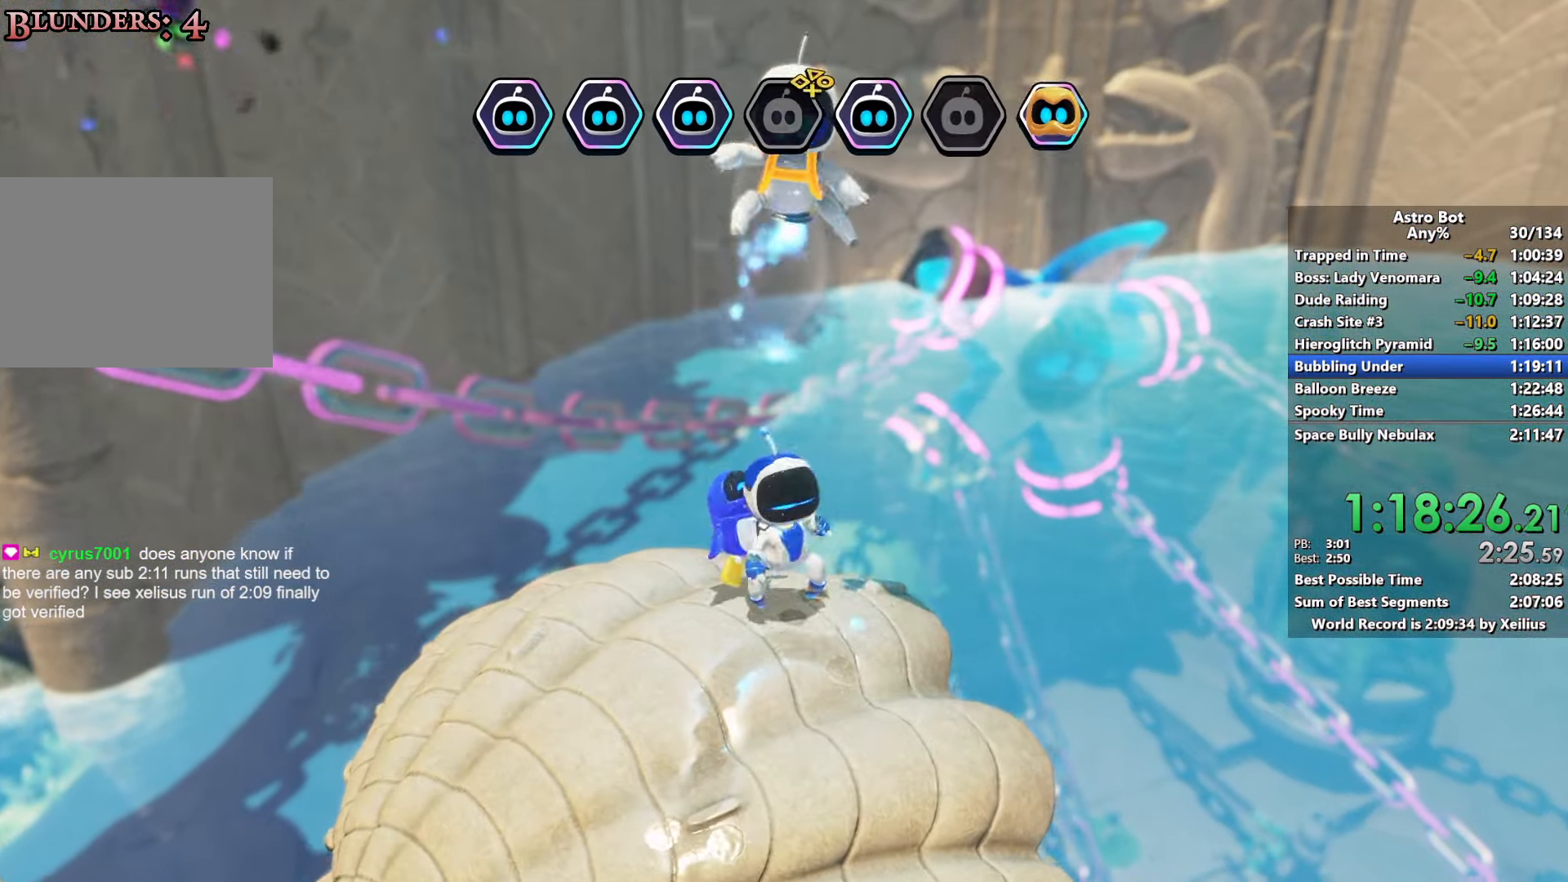
{"buttons": ["CROSS"], "left_stick": "right", "right_stick": "center", "events": []}
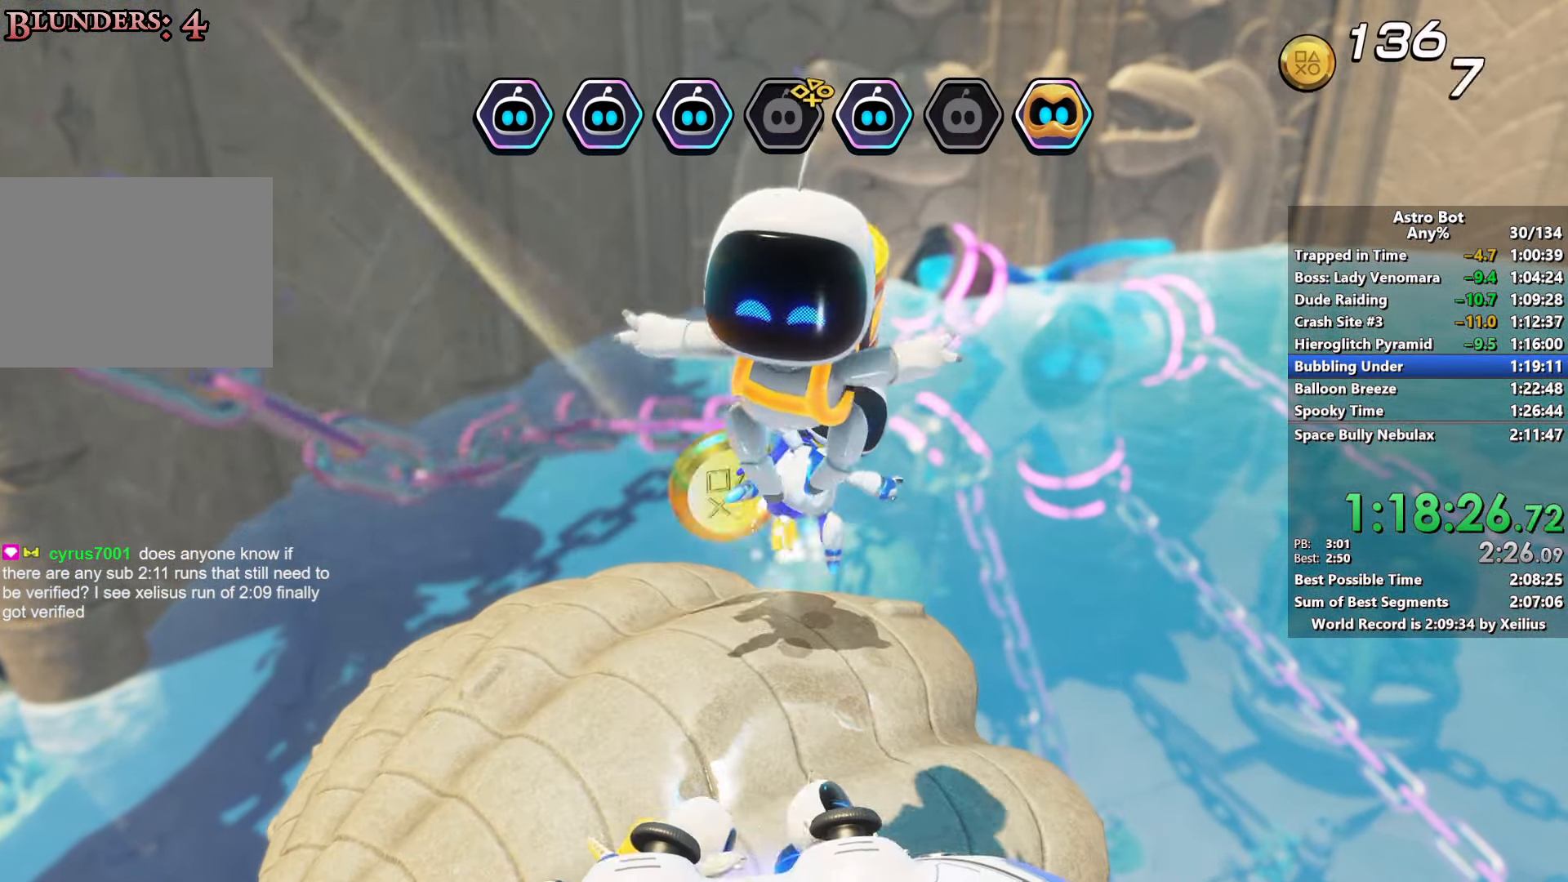
{"buttons": ["CROSS"], "left_stick": "right", "right_stick": "right", "events": [[116, "right_stick", "right"]]}
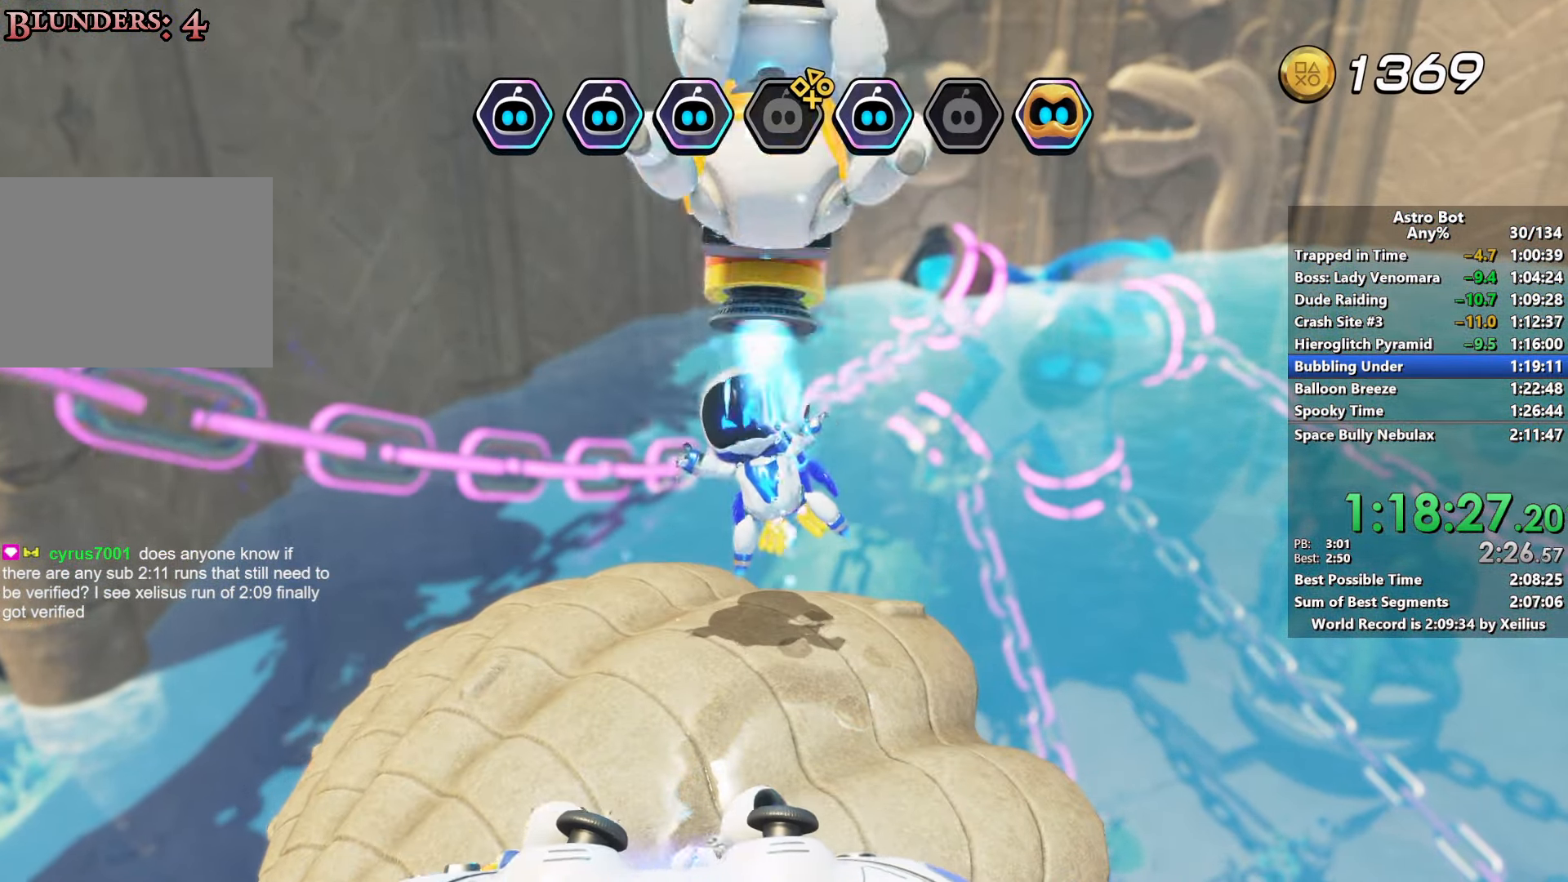
{"buttons": ["CROSS"], "left_stick": "right", "right_stick": "right", "events": []}
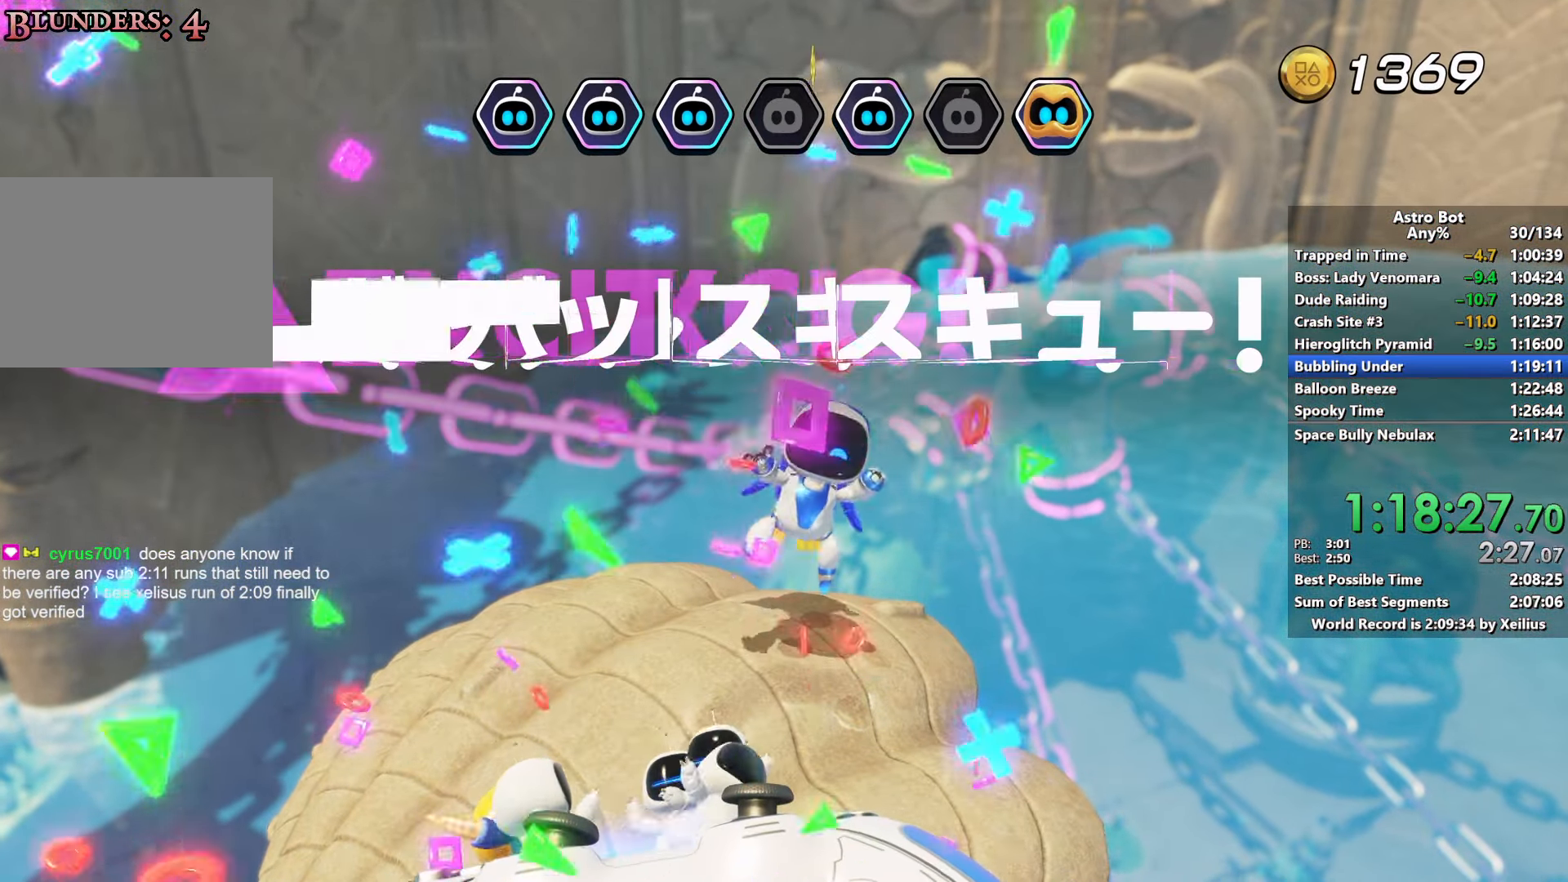
{"buttons": ["CROSS"], "left_stick": "right", "right_stick": "right", "events": []}
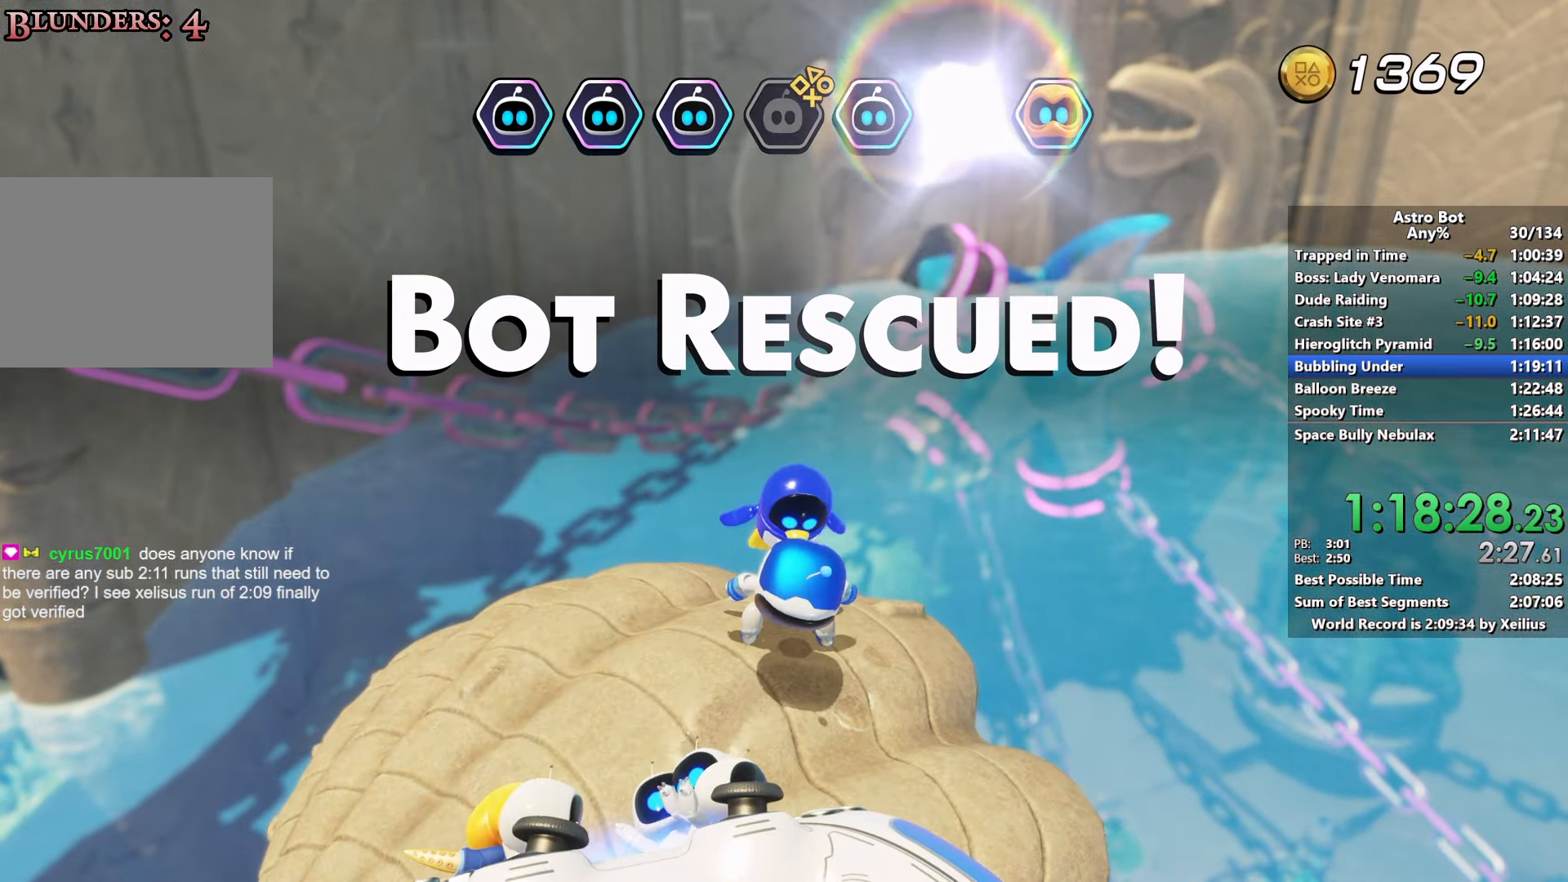
{"buttons": ["CROSS"], "left_stick": "right", "right_stick": "right", "events": []}
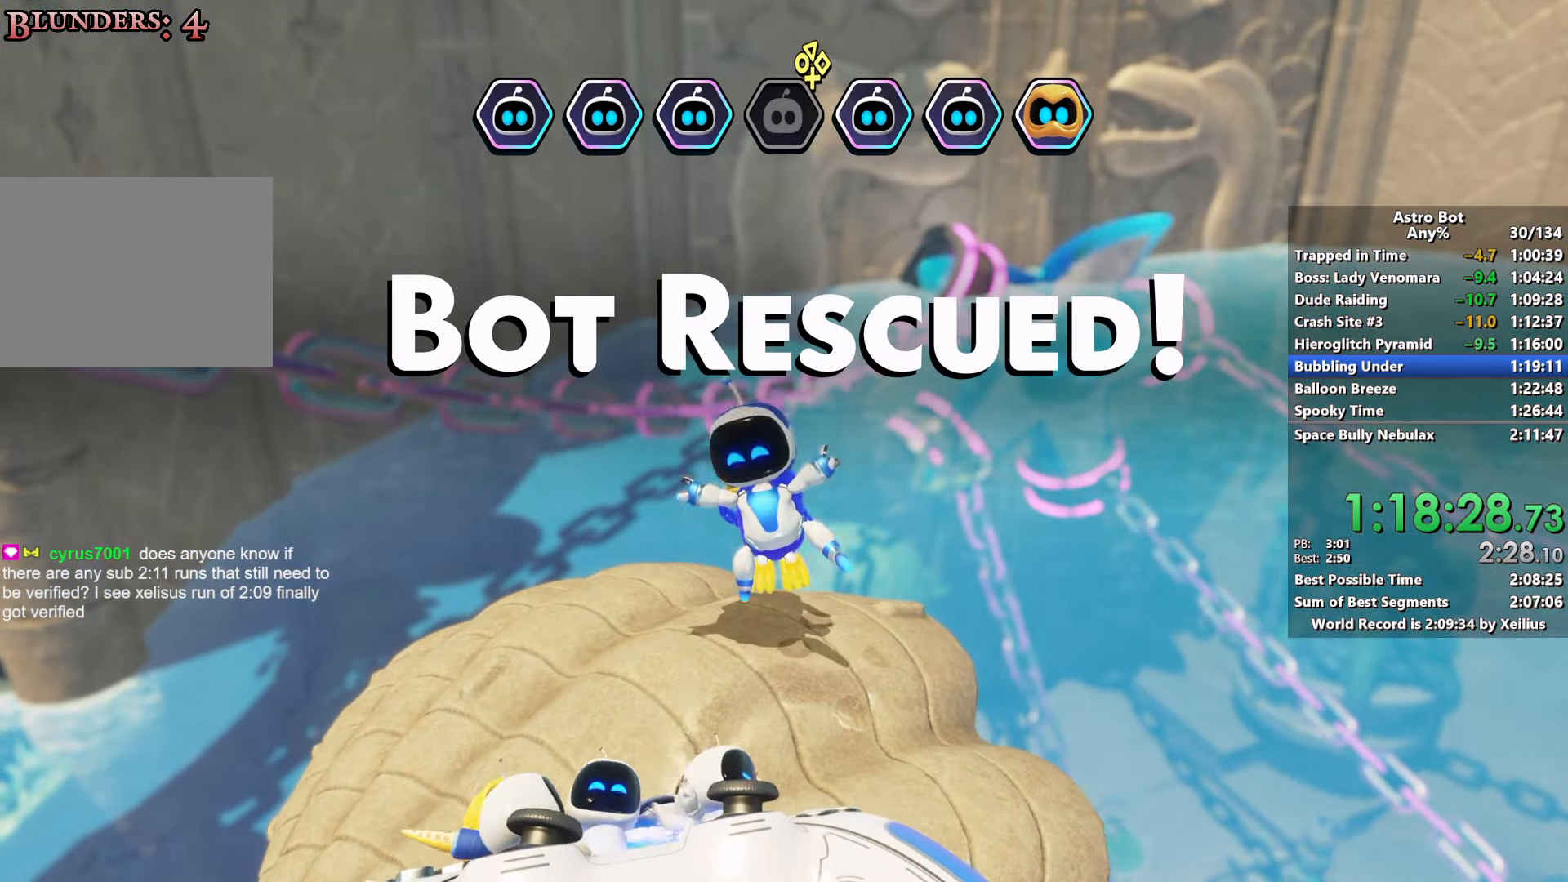
{"buttons": ["CROSS"], "left_stick": "up-right", "right_stick": "right", "events": [[50, "left_stick", "up-right"]]}
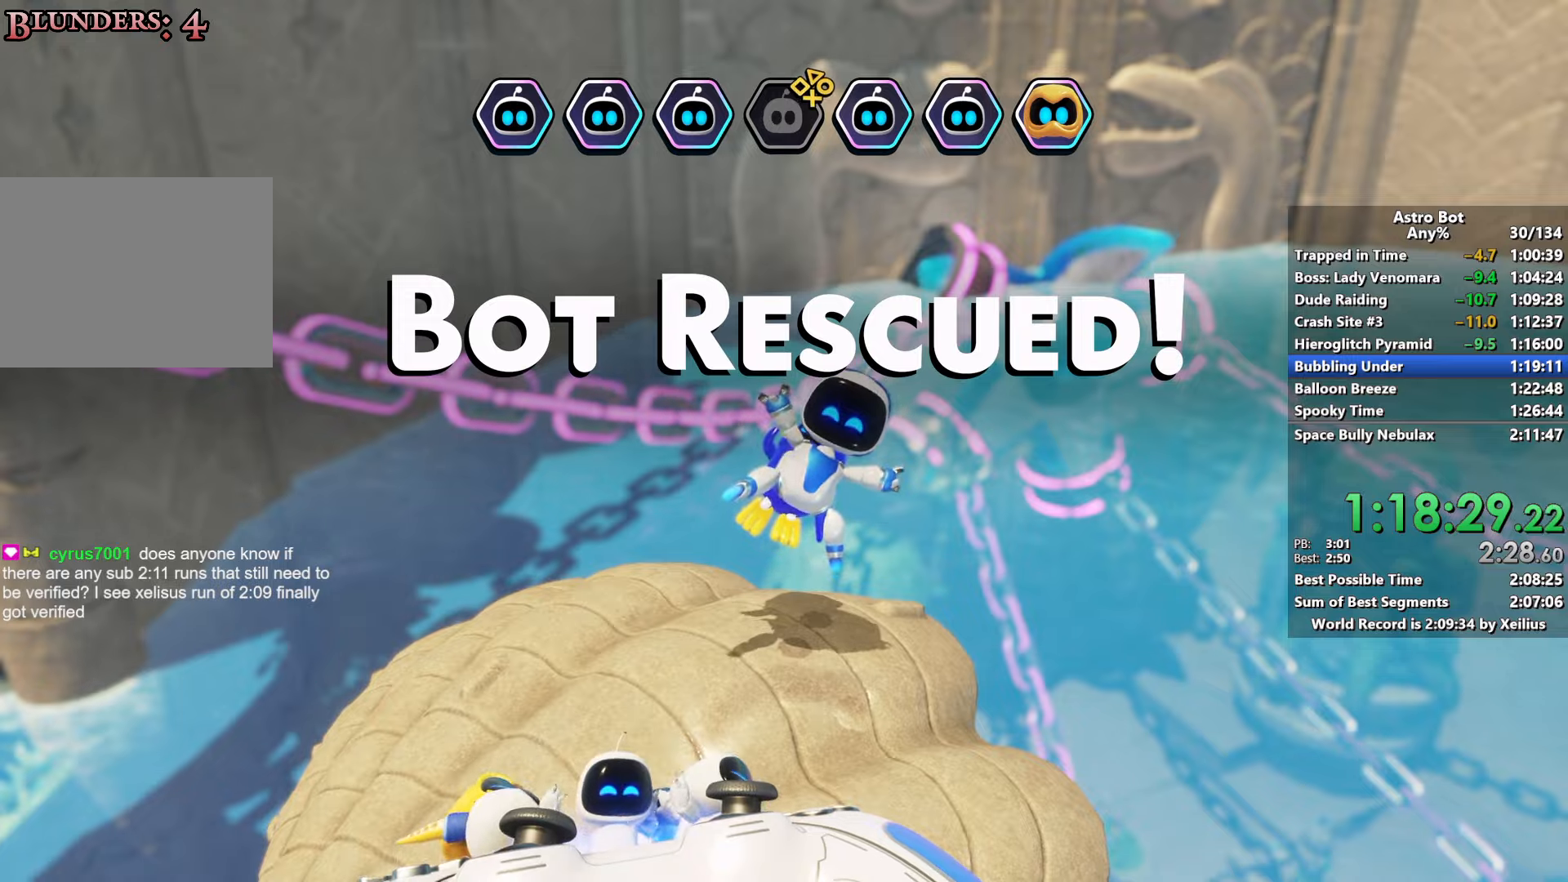
{"buttons": ["CROSS"], "left_stick": "up-right", "right_stick": "right", "events": [[266, "CROSS", "up"], [316, "CROSS", "down"]]}
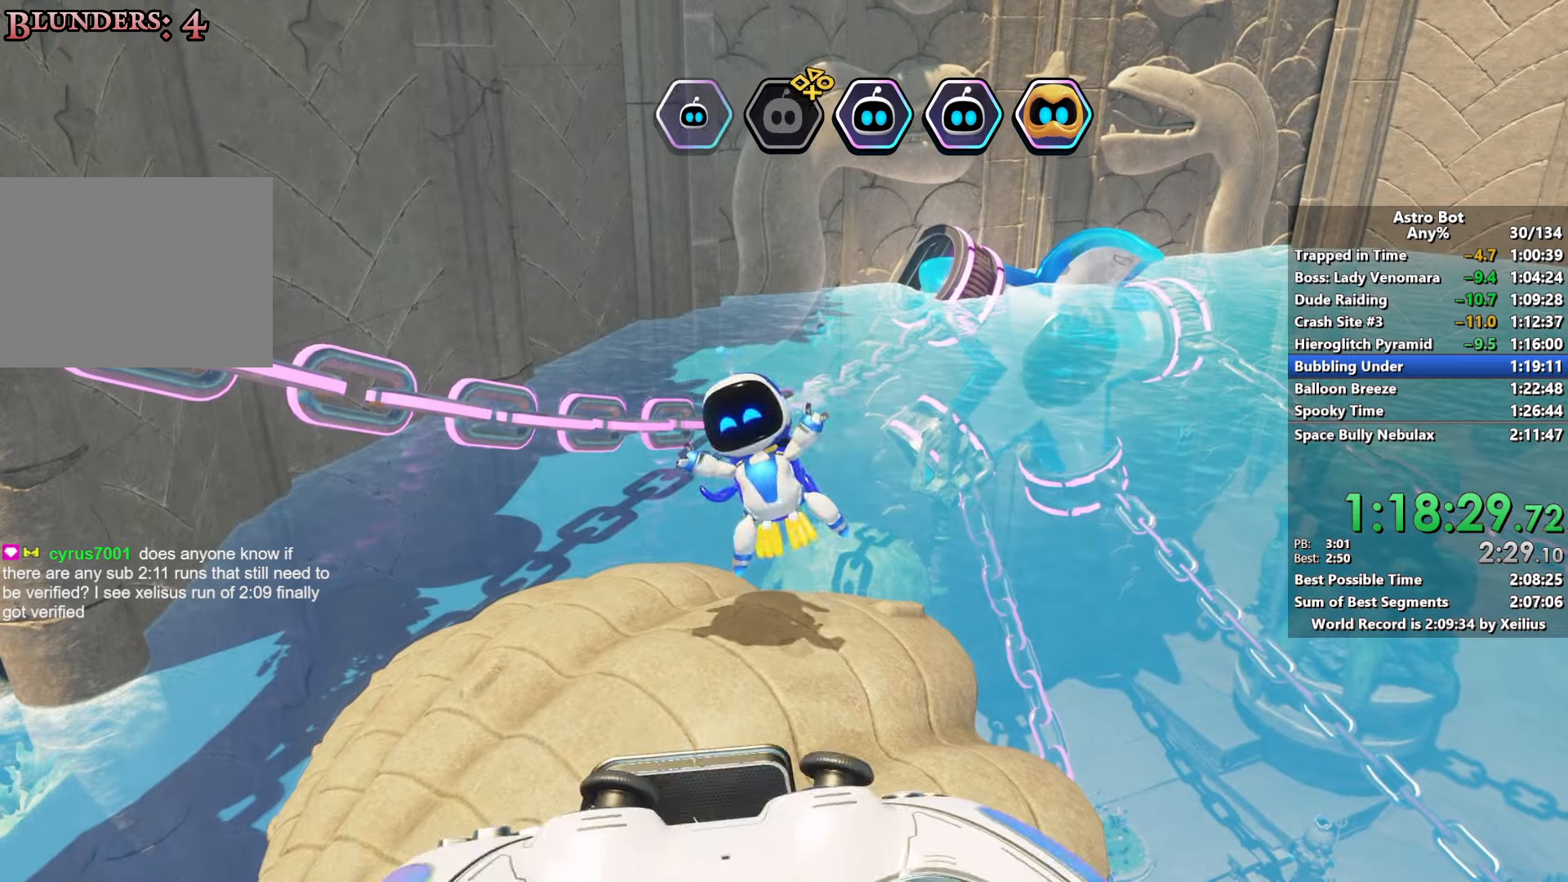
{"buttons": ["CROSS"], "left_stick": "up", "right_stick": "down-right", "events": [[16, "CROSS", "up"], [33, "right_stick", "down-right"], [450, "left_stick", "up"], [466, "CROSS", "down"]]}
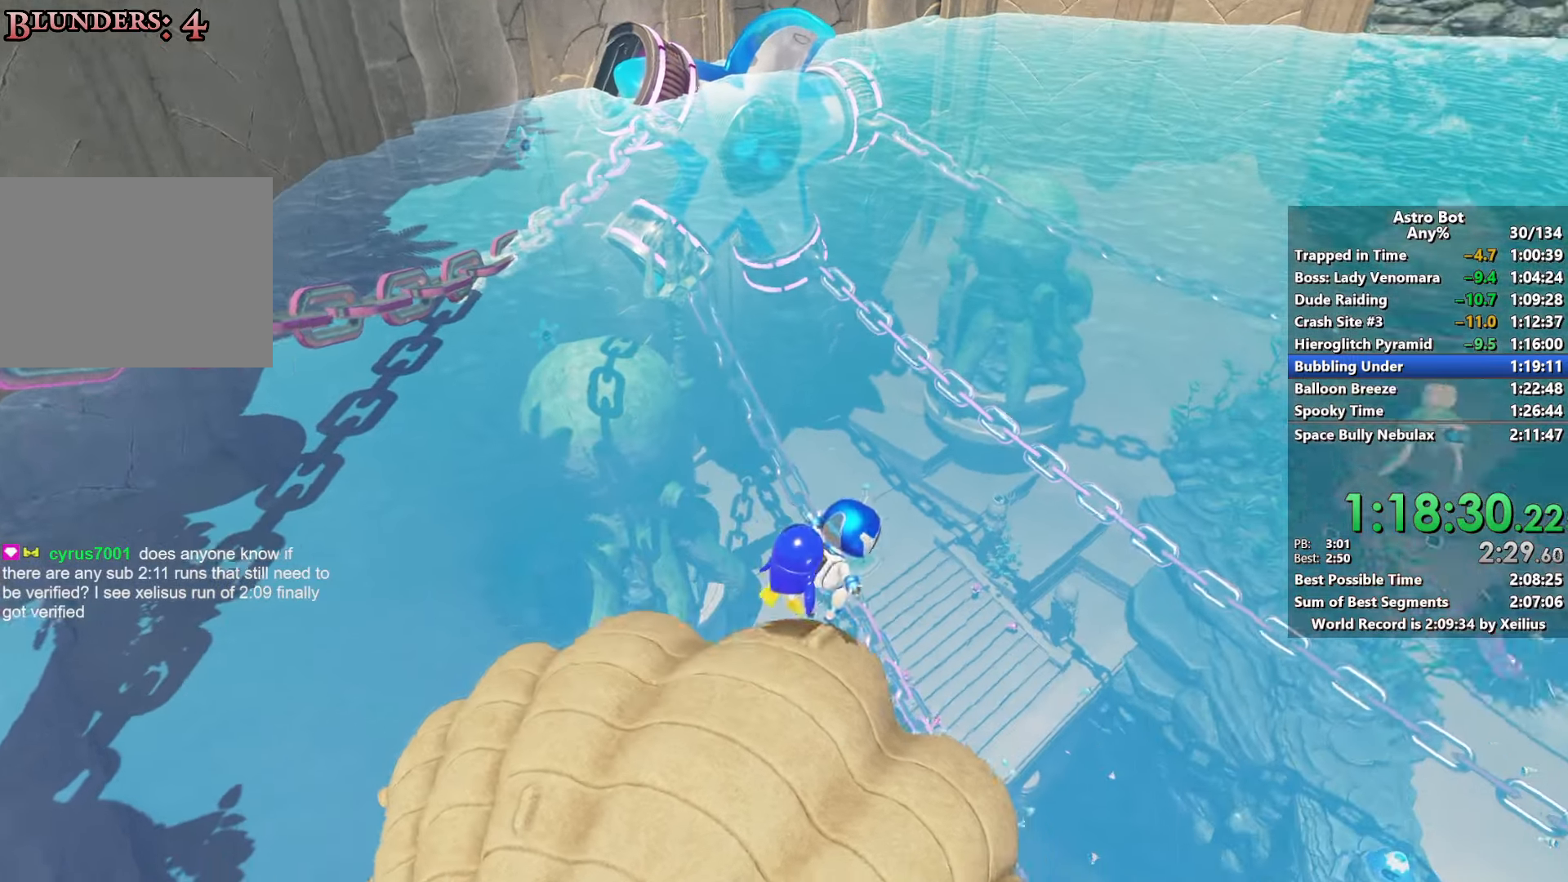
{"buttons": [], "left_stick": "up", "right_stick": "down", "events": [[83, "CROSS", "up"], [316, "SQUARE", "down"], [450, "SQUARE", "up"], [466, "right_stick", "down"]]}
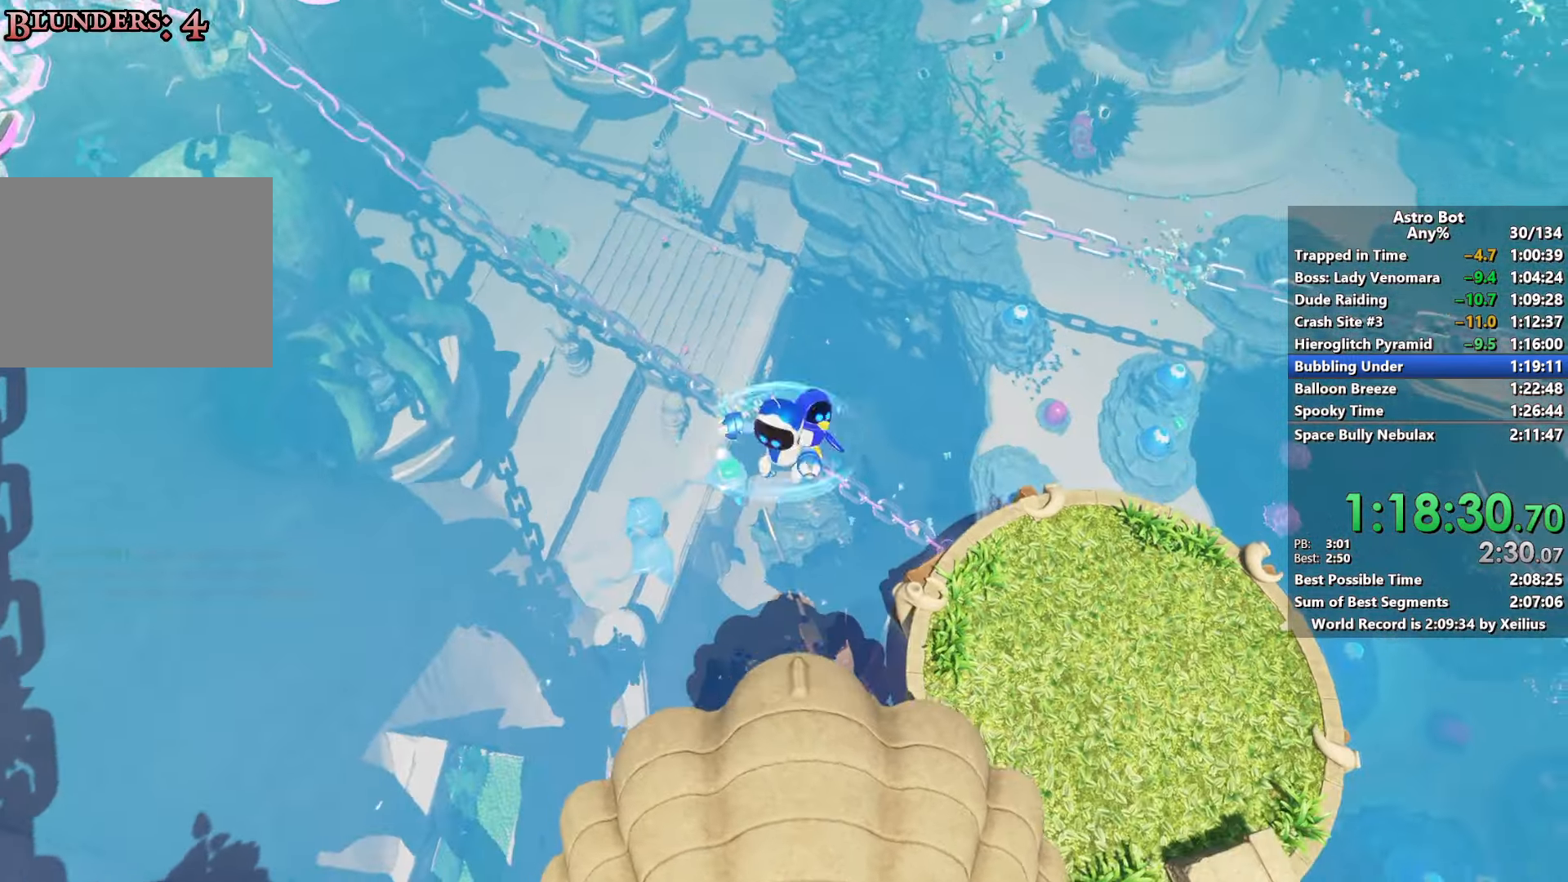
{"buttons": [], "left_stick": "up", "right_stick": "center", "events": [[166, "right_stick", "right"], [400, "right_stick", "center"]]}
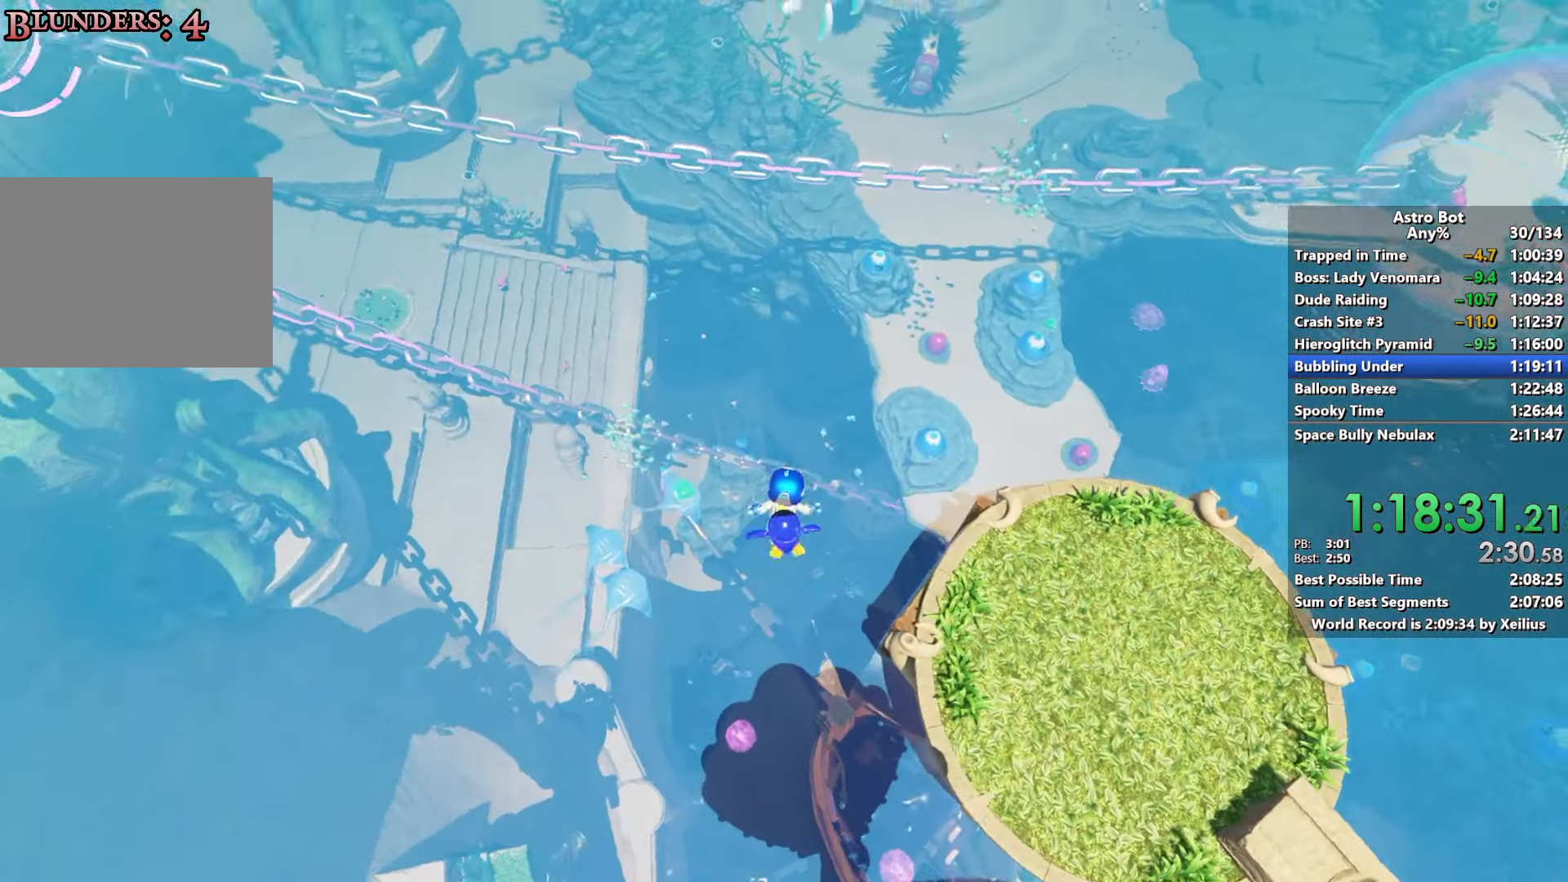
{"buttons": [], "left_stick": "up", "right_stick": "right", "events": [[466, "right_stick", "right"]]}